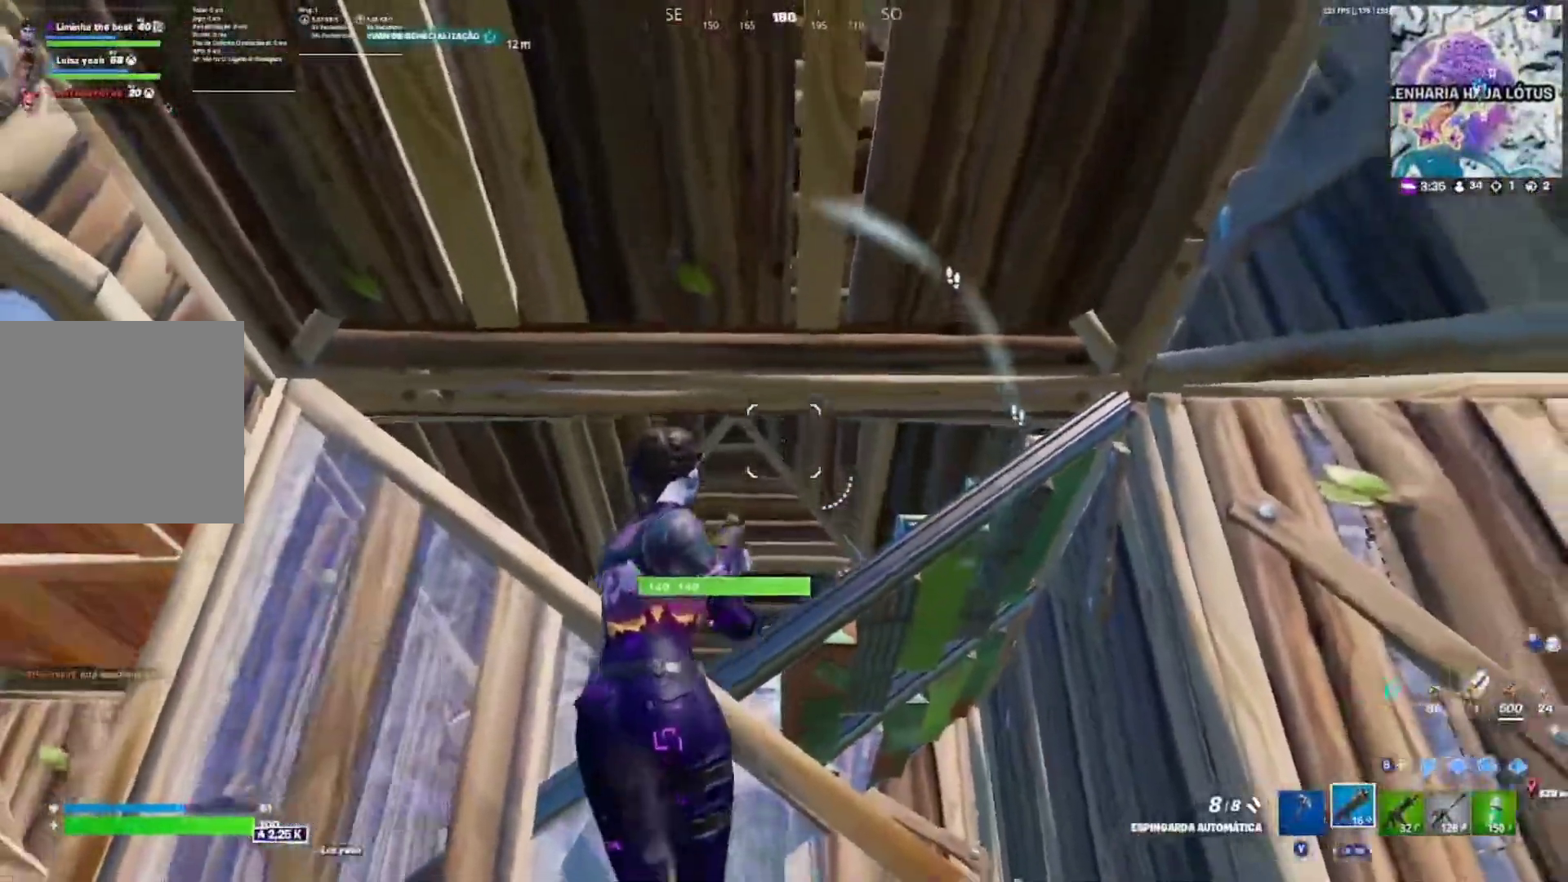
Gameplay with a controller (Xbox layout); each line is a JSON object with the inputs held at the frame after it. "events" lists button and stick changes between this image and that frame as [ms after this image, input, new state], when the widget could be followed in between.
{"buttons": ["L3"], "left_stick": "left", "right_stick": "left", "events": [[17, "right_stick", "down-right"], [117, "left_stick", "down-left"], [233, "left_stick", "left"], [367, "right_stick", "center"], [417, "right_stick", "left"], [467, "L3", "down"]]}
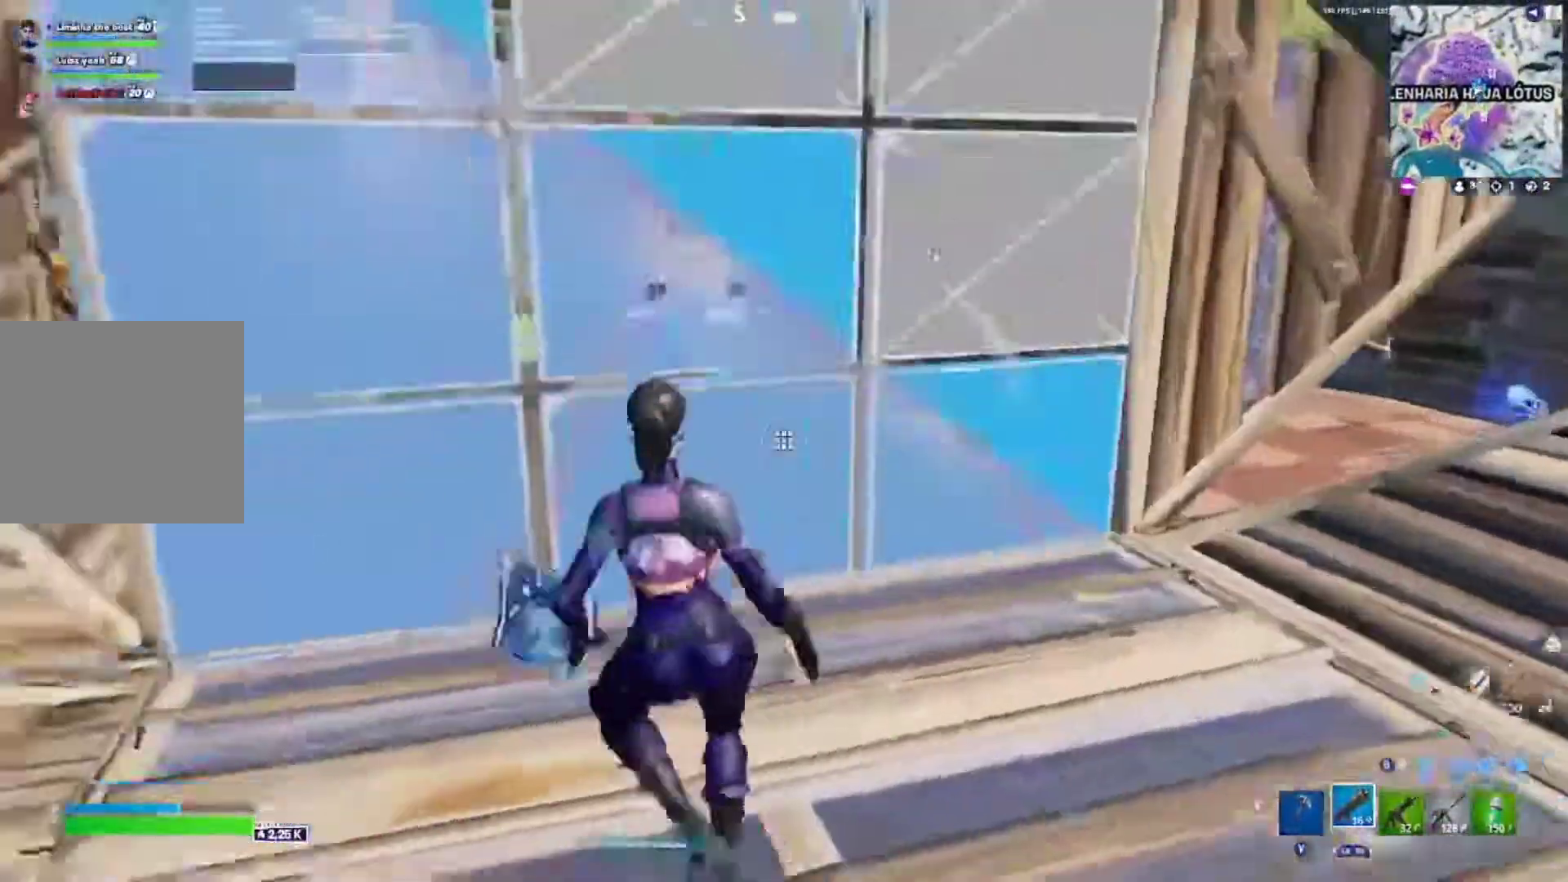
{"buttons": [], "left_stick": "up-left", "right_stick": "center", "events": [[17, "R1", "down"], [17, "right_stick", "right"], [67, "L2", "down"], [67, "L3", "up"], [67, "left_stick", "up-left"], [133, "R1", "up"], [200, "right_stick", "center"], [217, "L2", "up"]]}
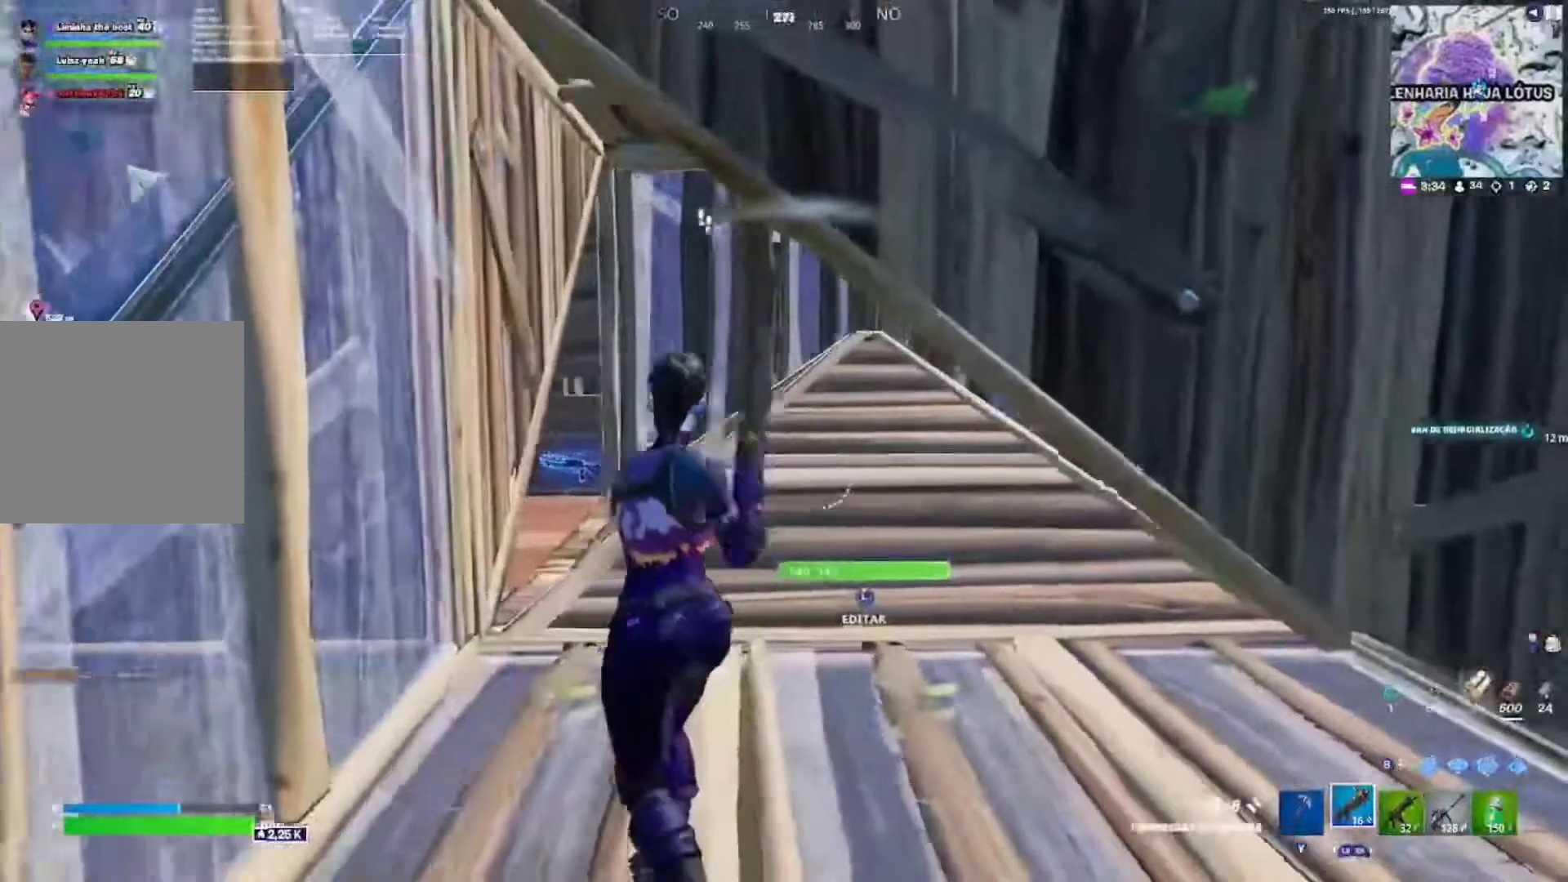
{"buttons": [], "left_stick": "up", "right_stick": "center", "events": [[100, "left_stick", "up"], [117, "R3", "down"], [200, "left_stick", "up-right"], [217, "R3", "up"], [417, "left_stick", "up"]]}
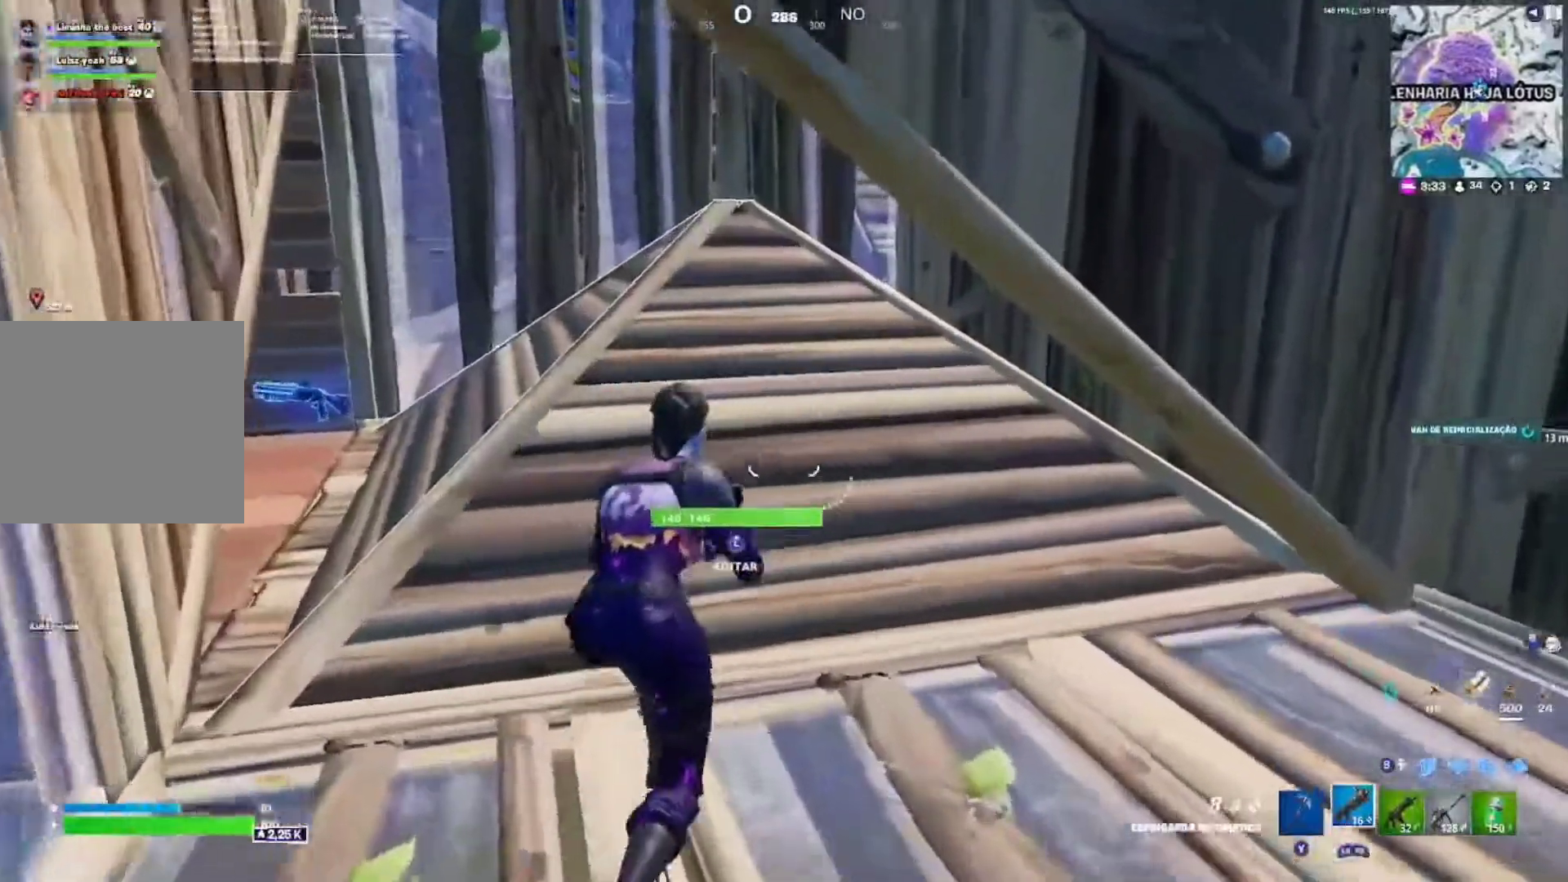
{"buttons": [], "left_stick": "up", "right_stick": "center", "events": [[367, "left_stick", "up-left"], [467, "left_stick", "up"]]}
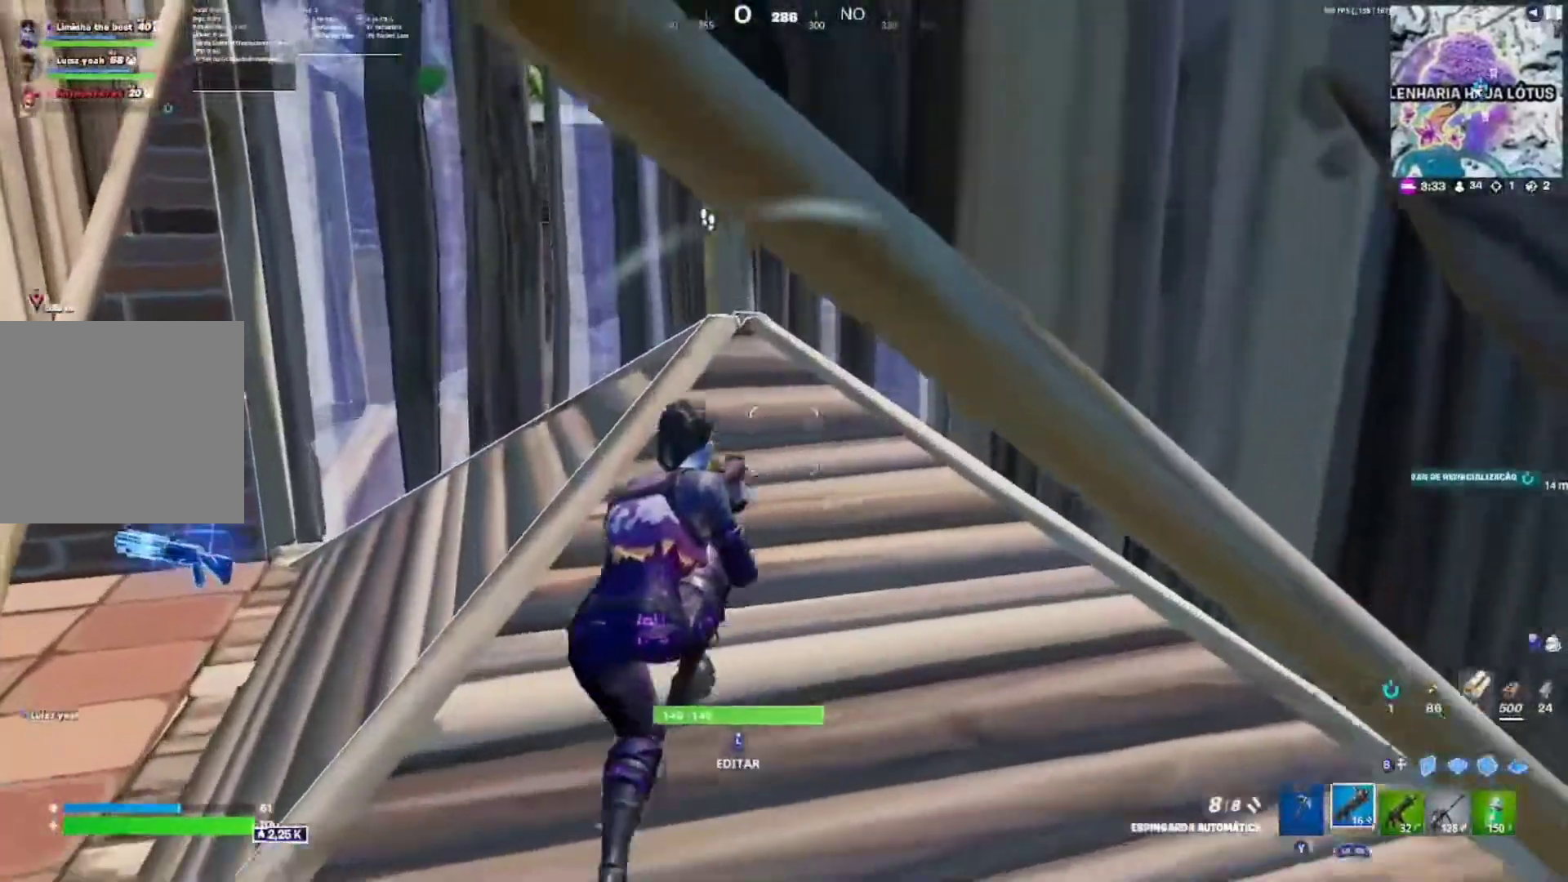
{"buttons": [], "left_stick": "left", "right_stick": "center", "events": [[67, "left_stick", "center"], [400, "left_stick", "left"]]}
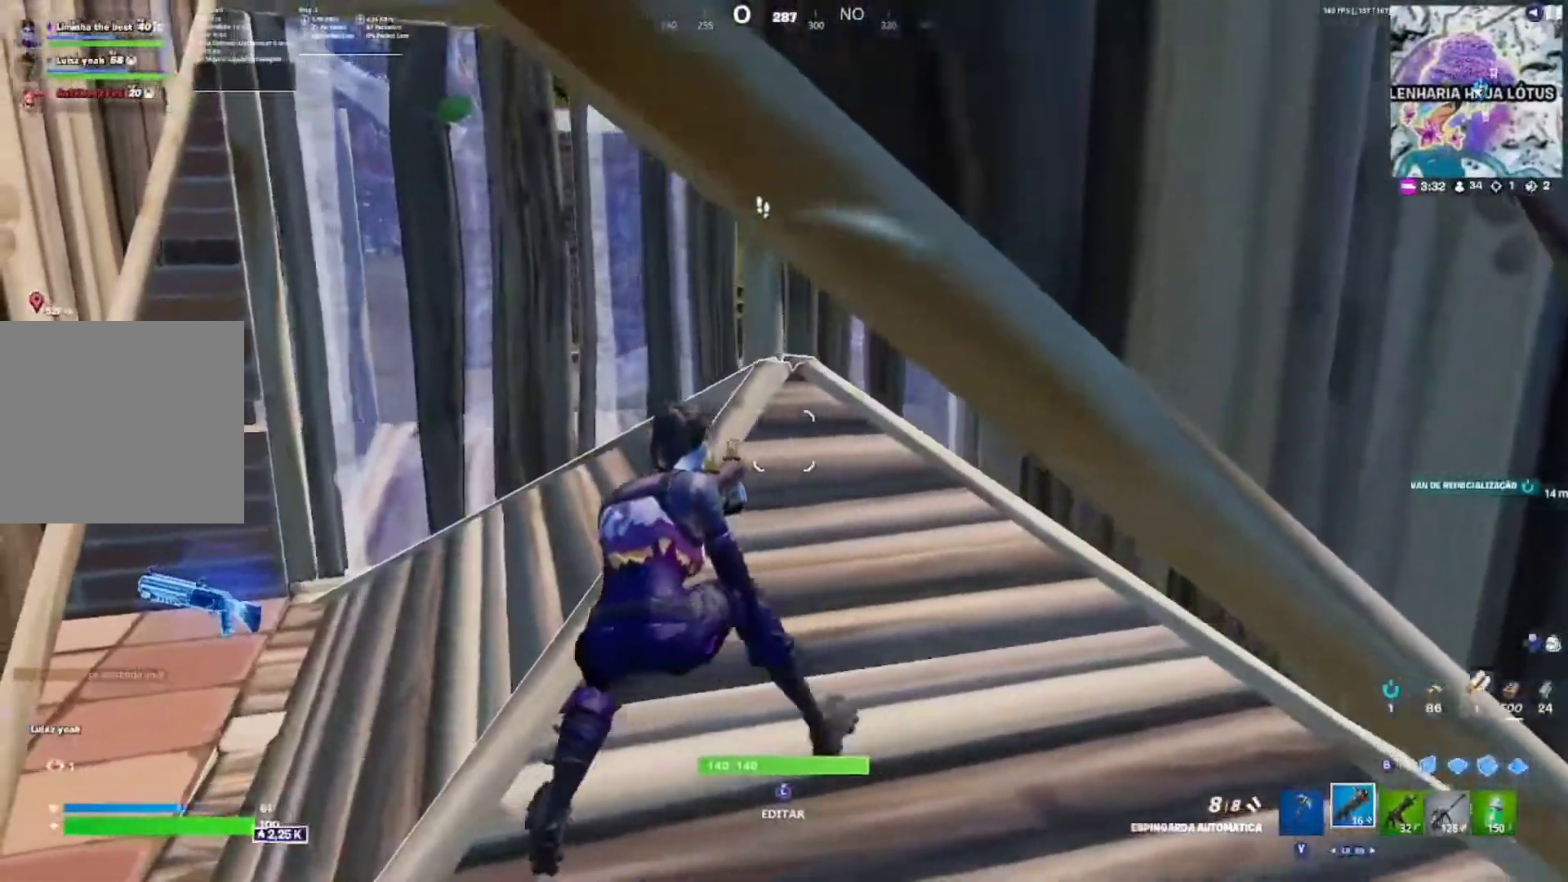
{"buttons": [], "left_stick": "right", "right_stick": "center", "events": [[67, "left_stick", "center"], [267, "left_stick", "right"]]}
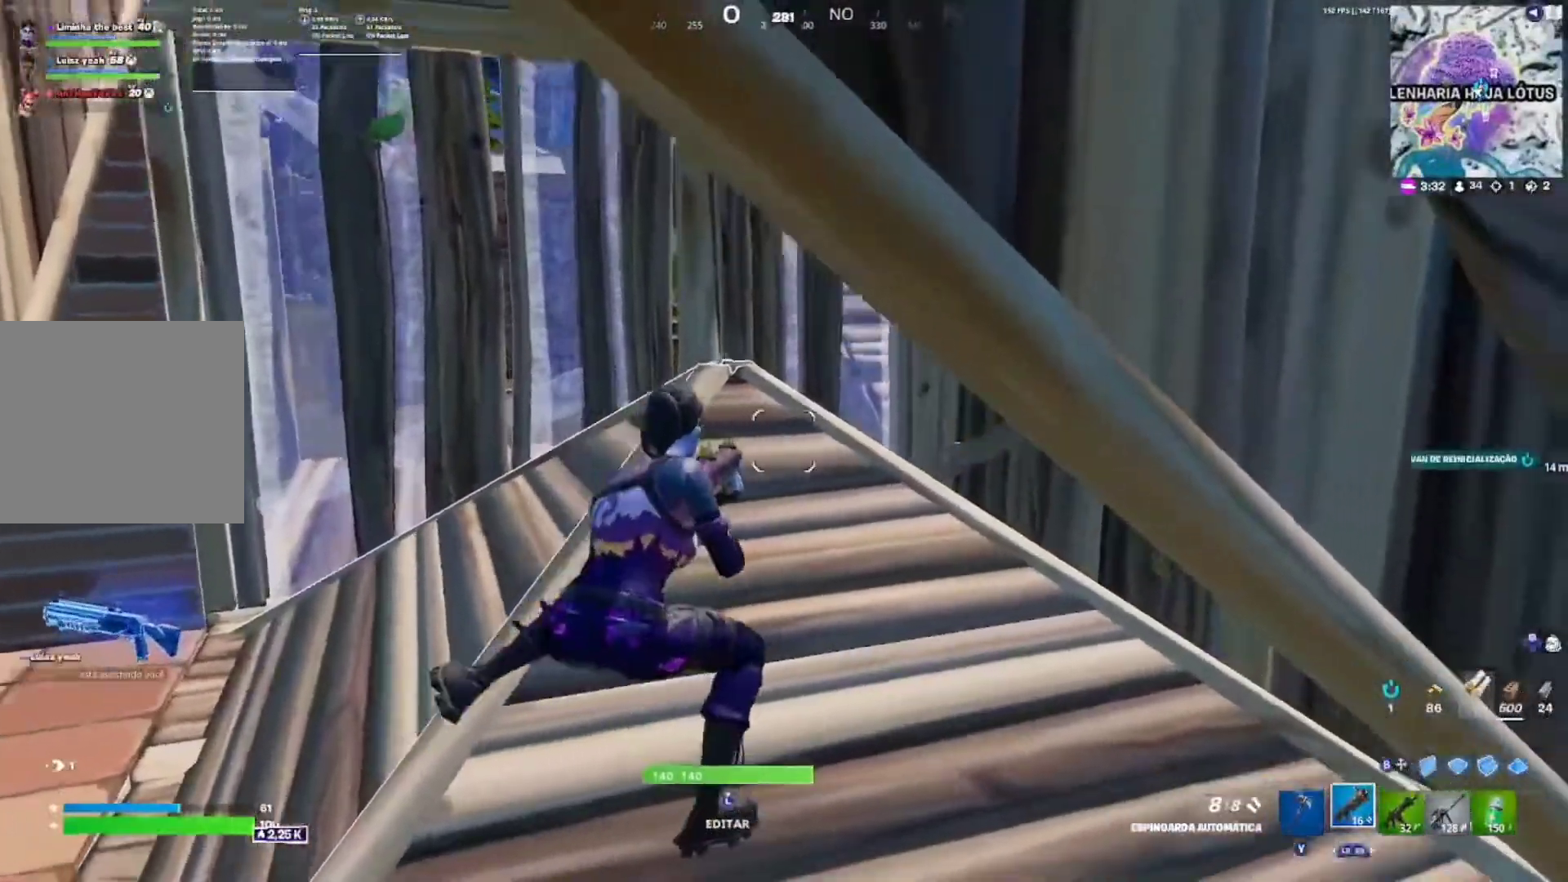
{"buttons": [], "left_stick": "center", "right_stick": "center", "events": [[67, "left_stick", "center"]]}
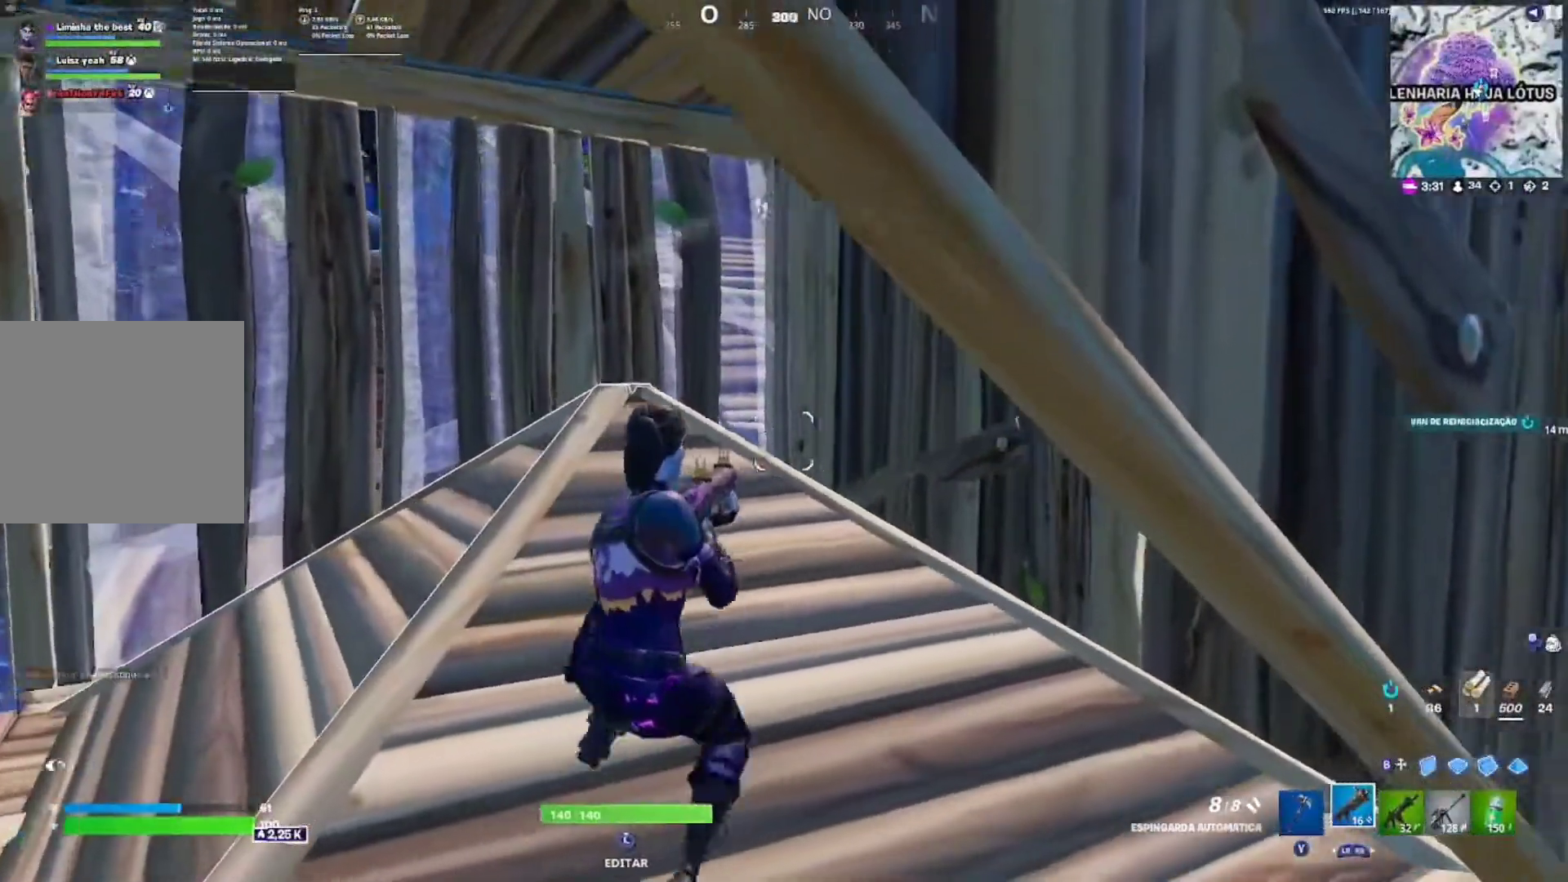
{"buttons": [], "left_stick": "center", "right_stick": "center", "events": []}
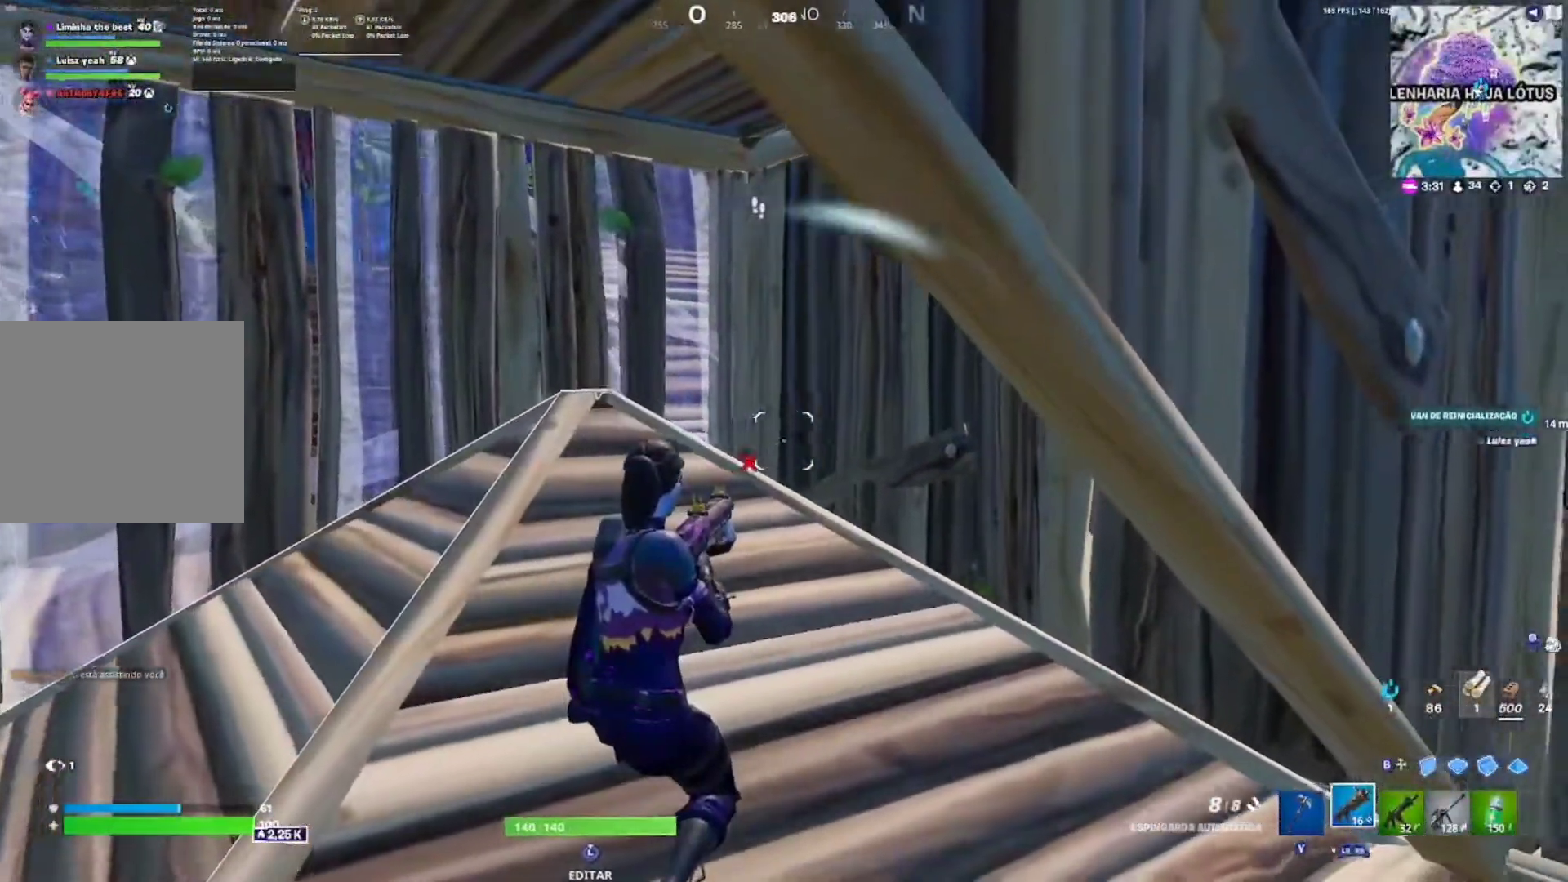
{"buttons": [], "left_stick": "center", "right_stick": "center", "events": [[83, "left_stick", "left"], [117, "right_stick", "right"], [200, "left_stick", "center"], [217, "right_stick", "center"]]}
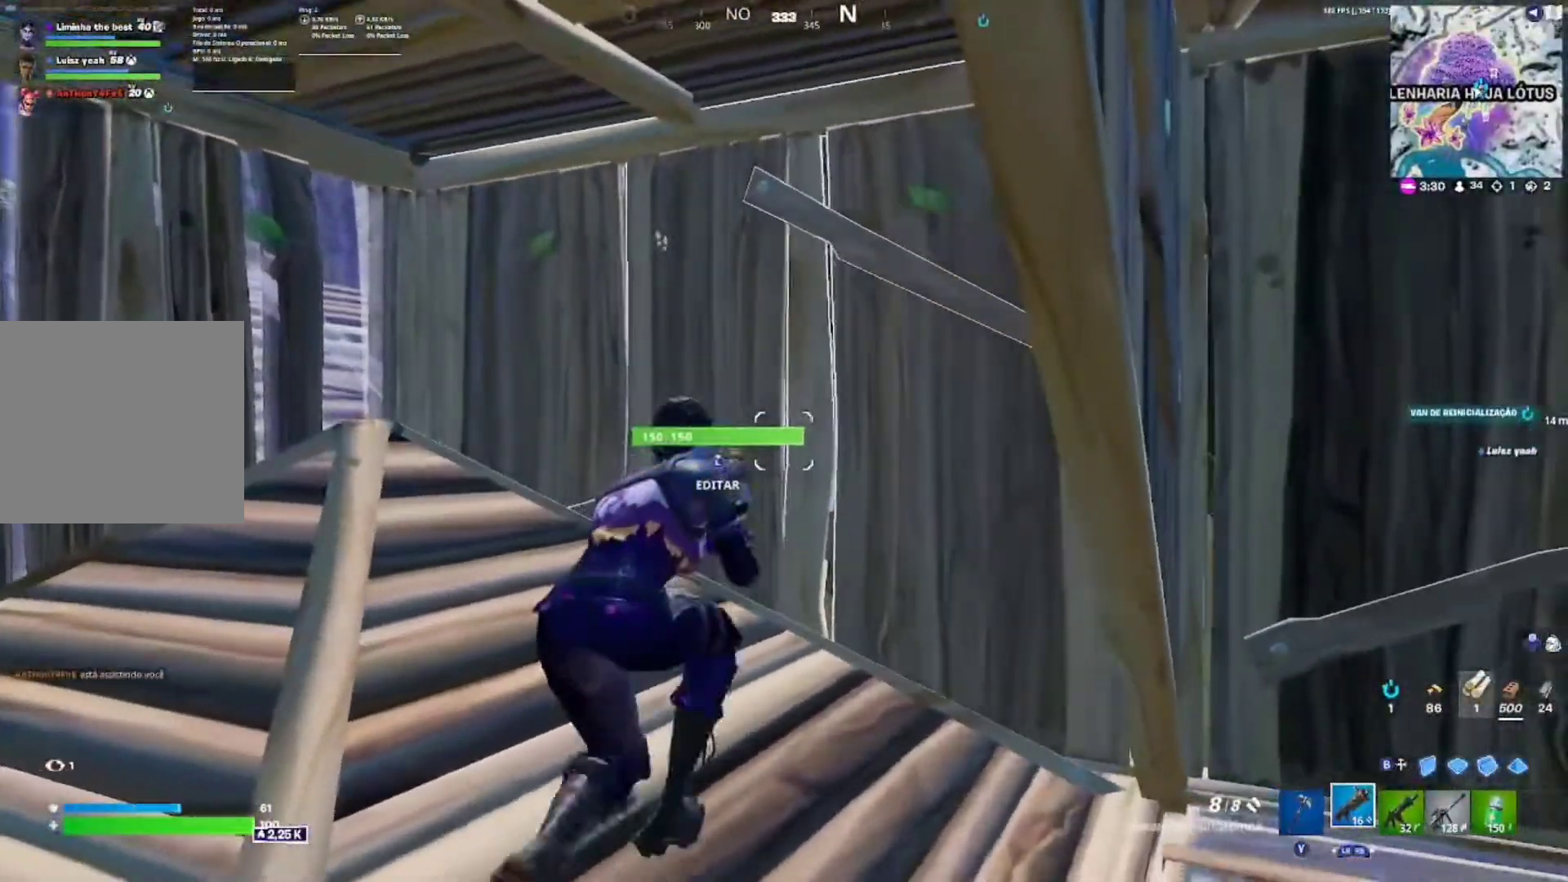
{"buttons": ["R2"], "left_stick": "up", "right_stick": "center", "events": [[83, "left_stick", "up"], [167, "L3", "down"], [200, "right_stick", "down-right"], [217, "R2", "down"], [283, "L3", "up"], [300, "right_stick", "up-left"], [367, "right_stick", "center"]]}
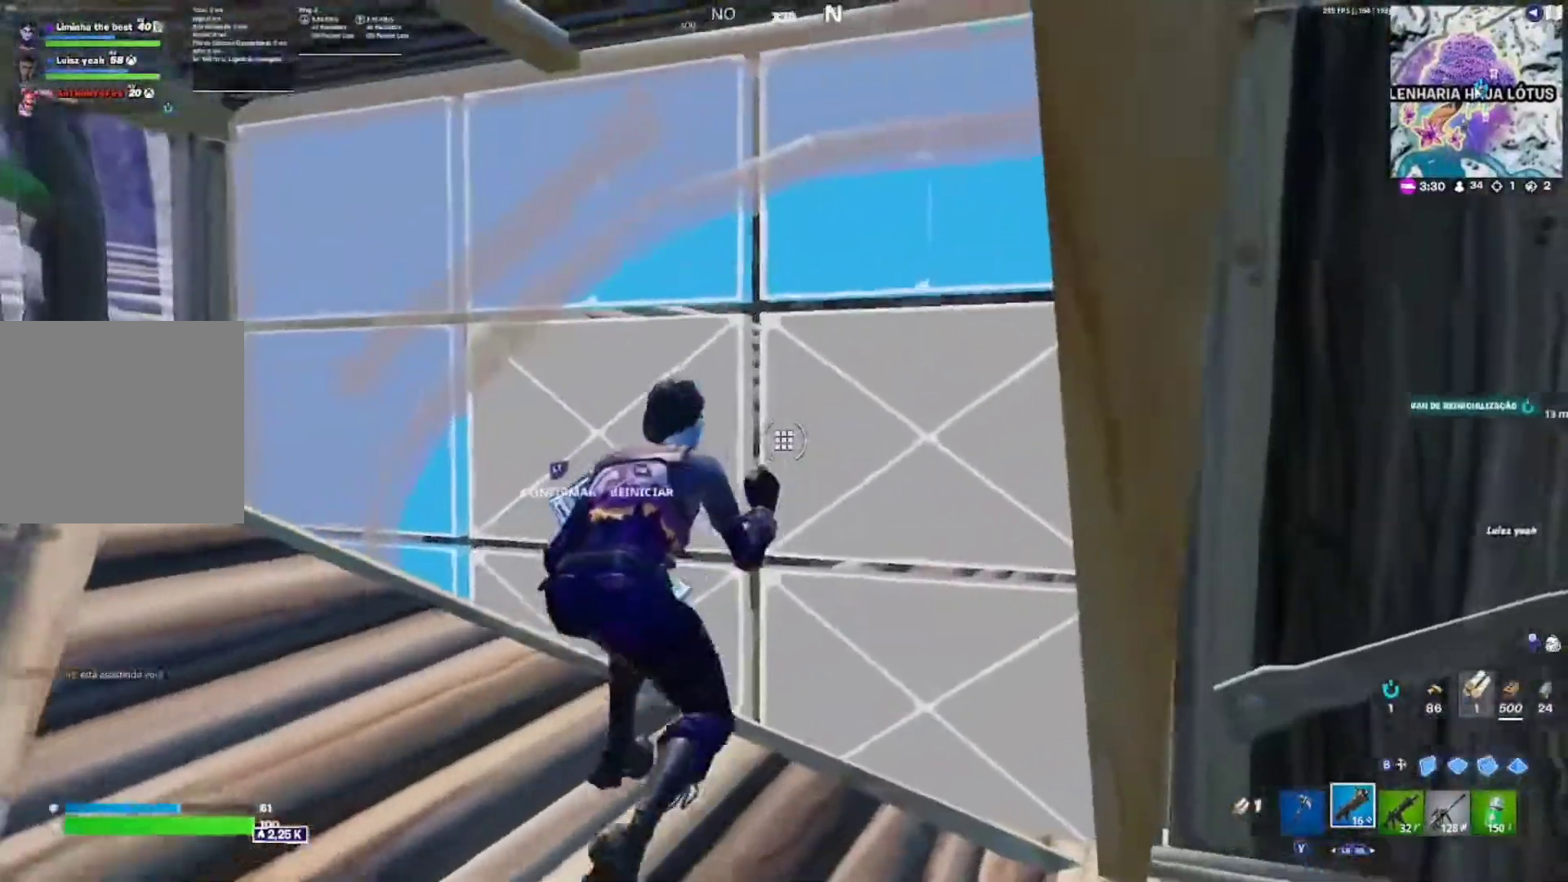
{"buttons": ["R1", "R2"], "left_stick": "center", "right_stick": "center", "events": [[133, "left_stick", "center"], [483, "R1", "down"]]}
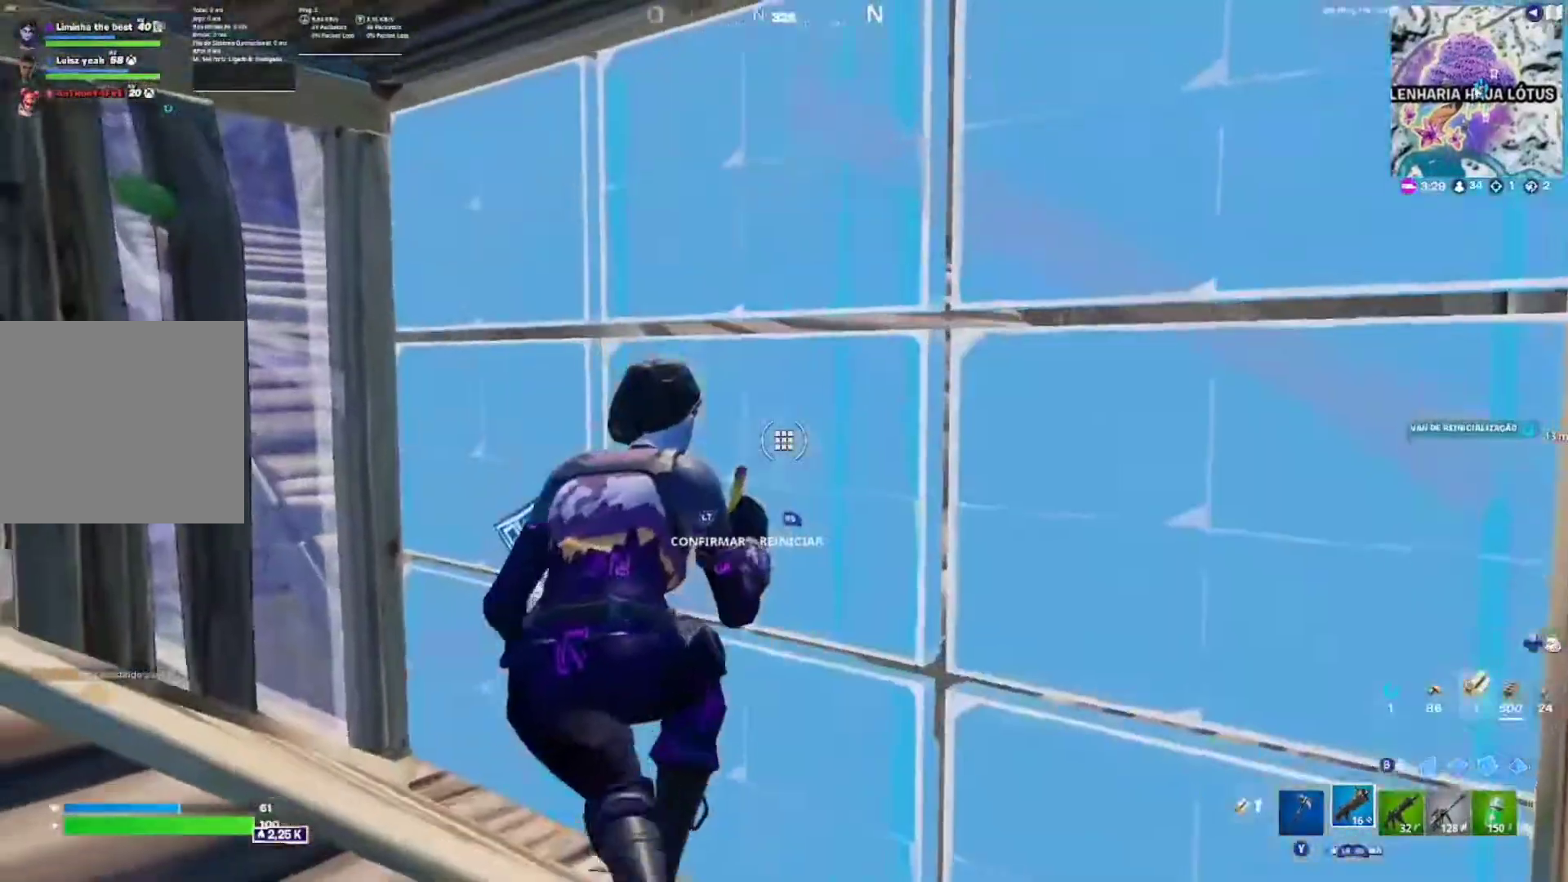
{"buttons": [], "left_stick": "up", "right_stick": "center", "events": [[67, "R2", "up"], [67, "left_stick", "left"], [83, "right_stick", "left"], [133, "R1", "up"], [267, "right_stick", "center"], [333, "left_stick", "center"], [483, "left_stick", "up"]]}
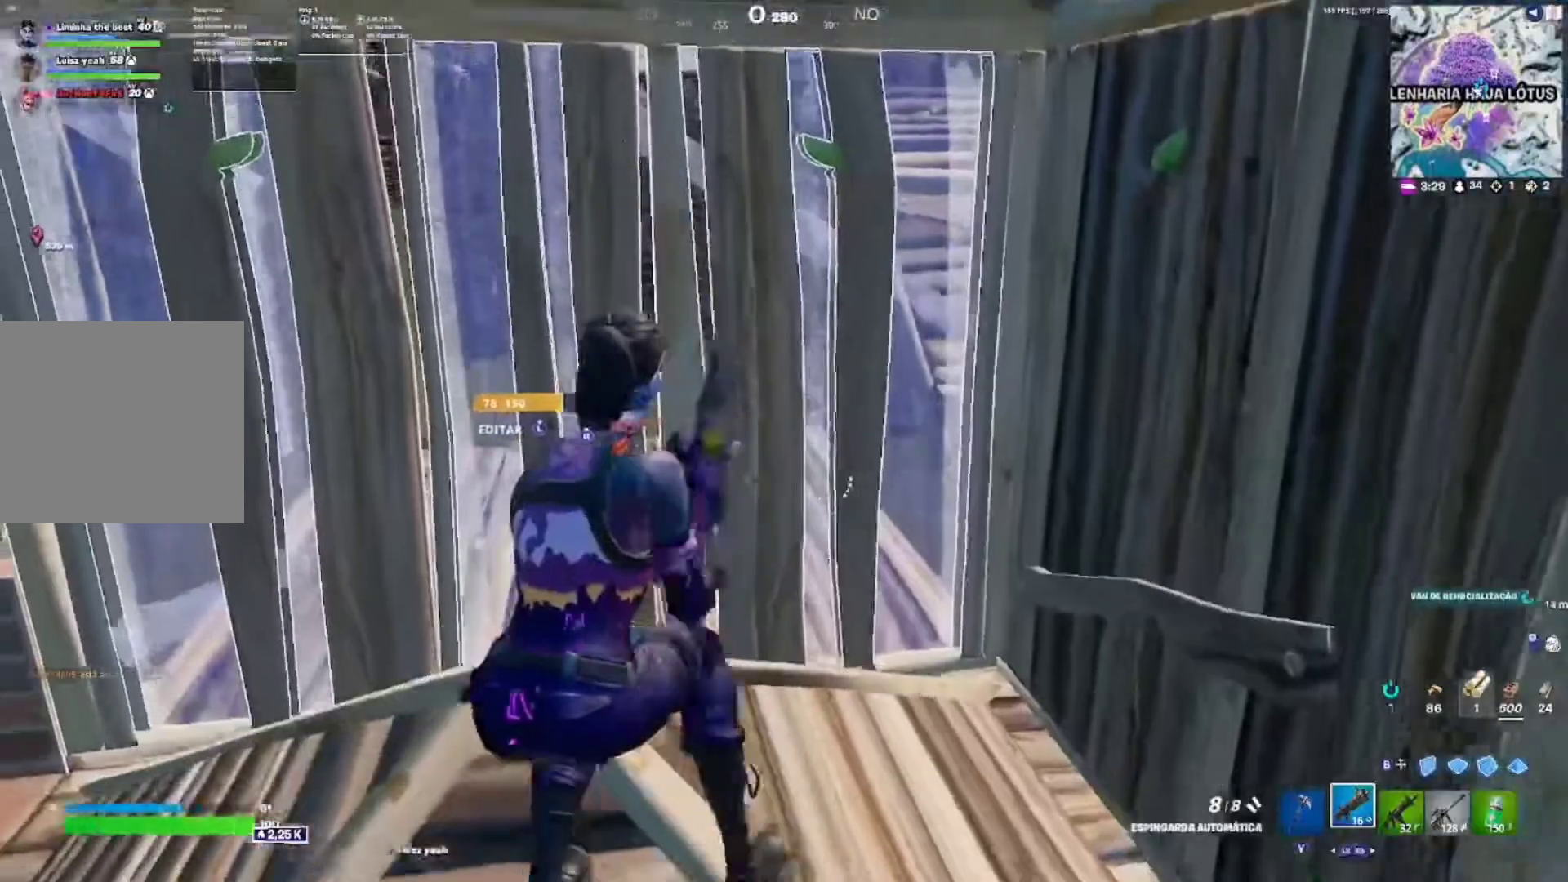
{"buttons": ["R3"], "left_stick": "up-left", "right_stick": "center", "events": [[167, "L3", "down"], [183, "R2", "down"], [183, "right_stick", "up-right"], [233, "right_stick", "up-left"], [267, "L3", "up"], [300, "R2", "up"], [317, "left_stick", "up-left"], [317, "right_stick", "down-right"], [417, "R3", "down"], [417, "right_stick", "center"]]}
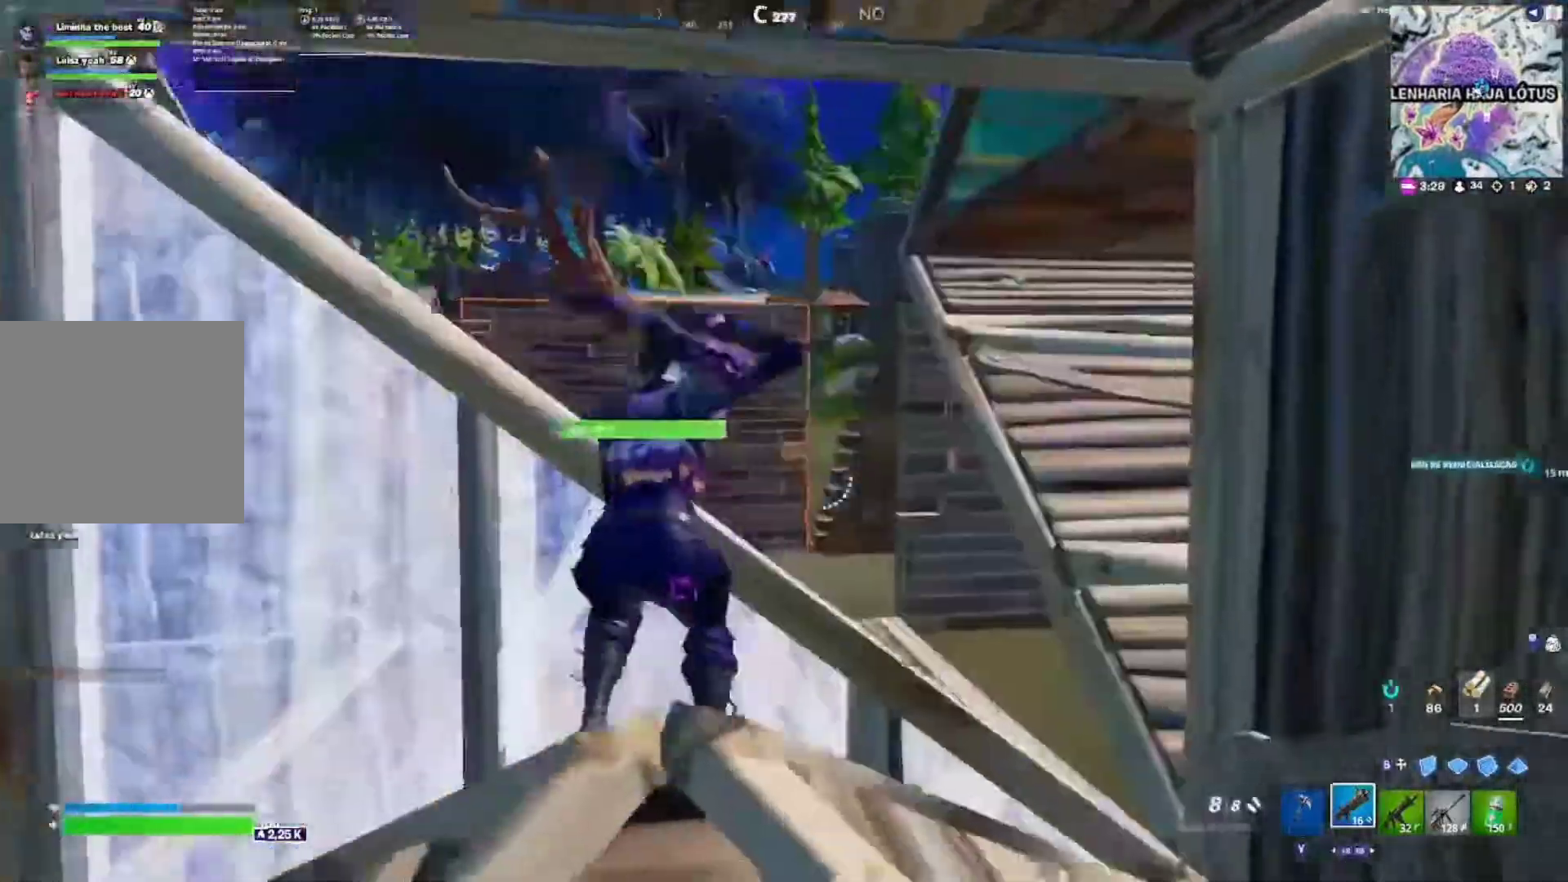
{"buttons": [], "left_stick": "center", "right_stick": "up", "events": [[33, "R3", "up"], [483, "right_stick", "up"], [500, "left_stick", "center"]]}
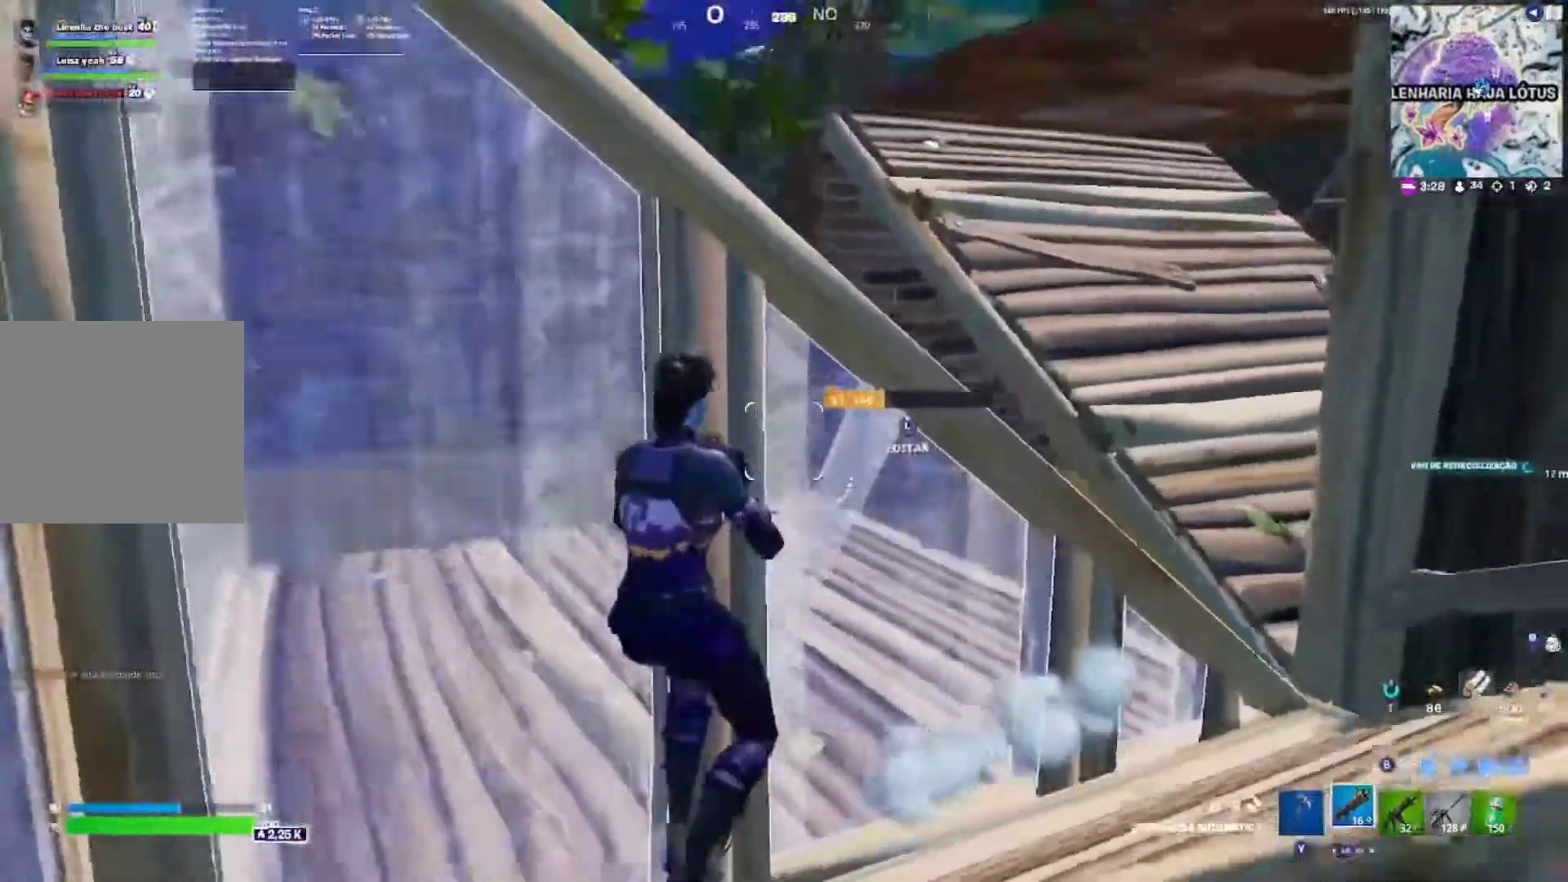
{"buttons": ["B"], "left_stick": "center", "right_stick": "center", "events": [[133, "right_stick", "center"], [483, "B", "down"]]}
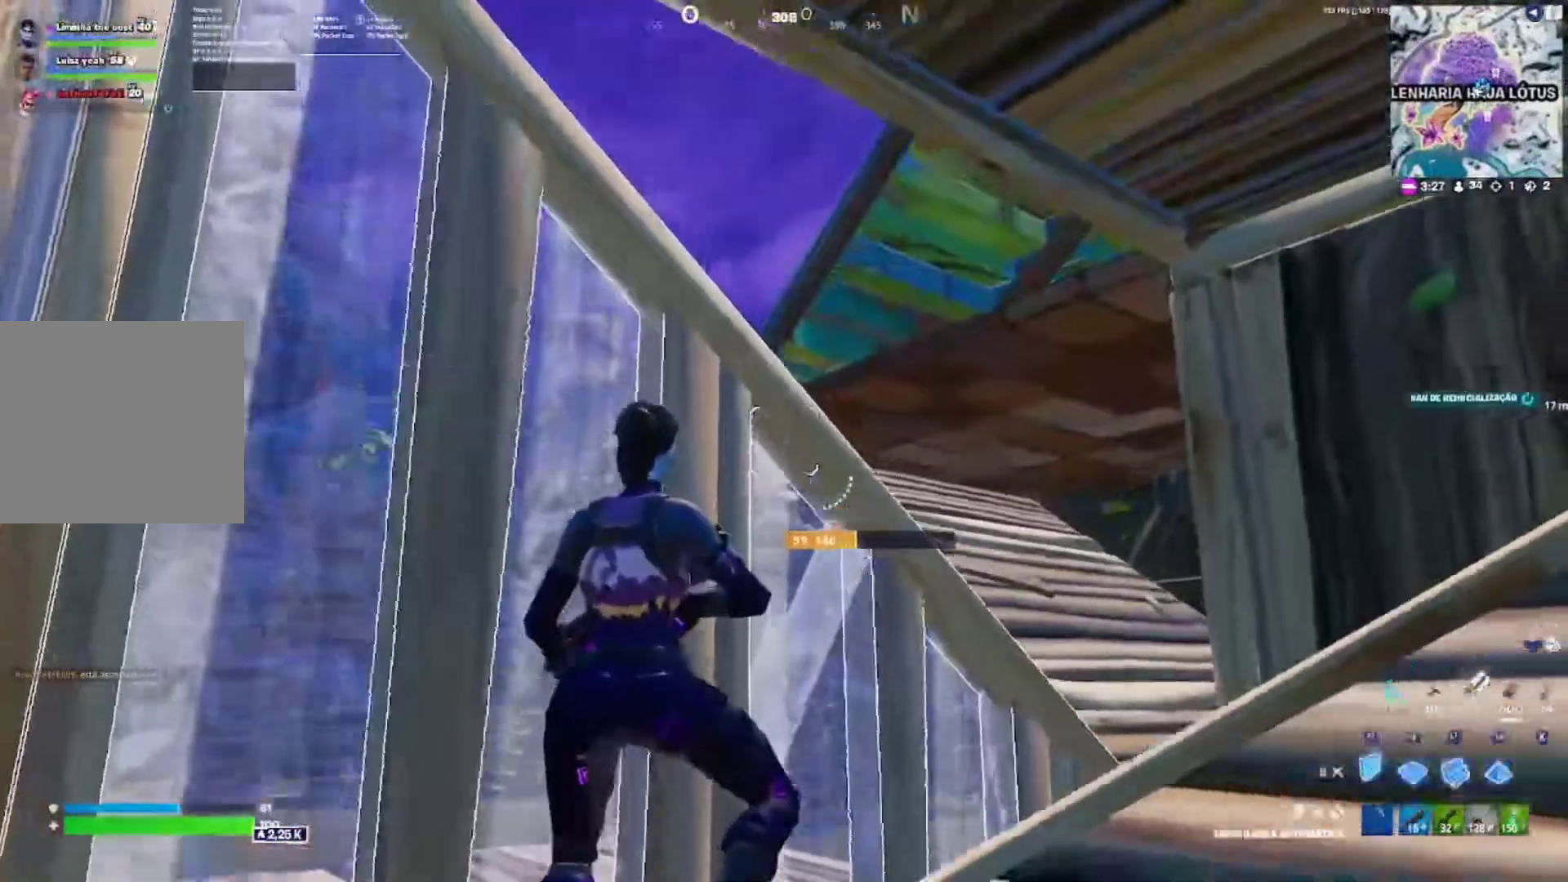
{"buttons": [], "left_stick": "up", "right_stick": "center", "events": [[67, "B", "up"], [117, "L1", "down"], [117, "left_stick", "up-right"], [267, "L1", "up"], [317, "left_stick", "up"], [333, "L1", "down"], [483, "L1", "up"]]}
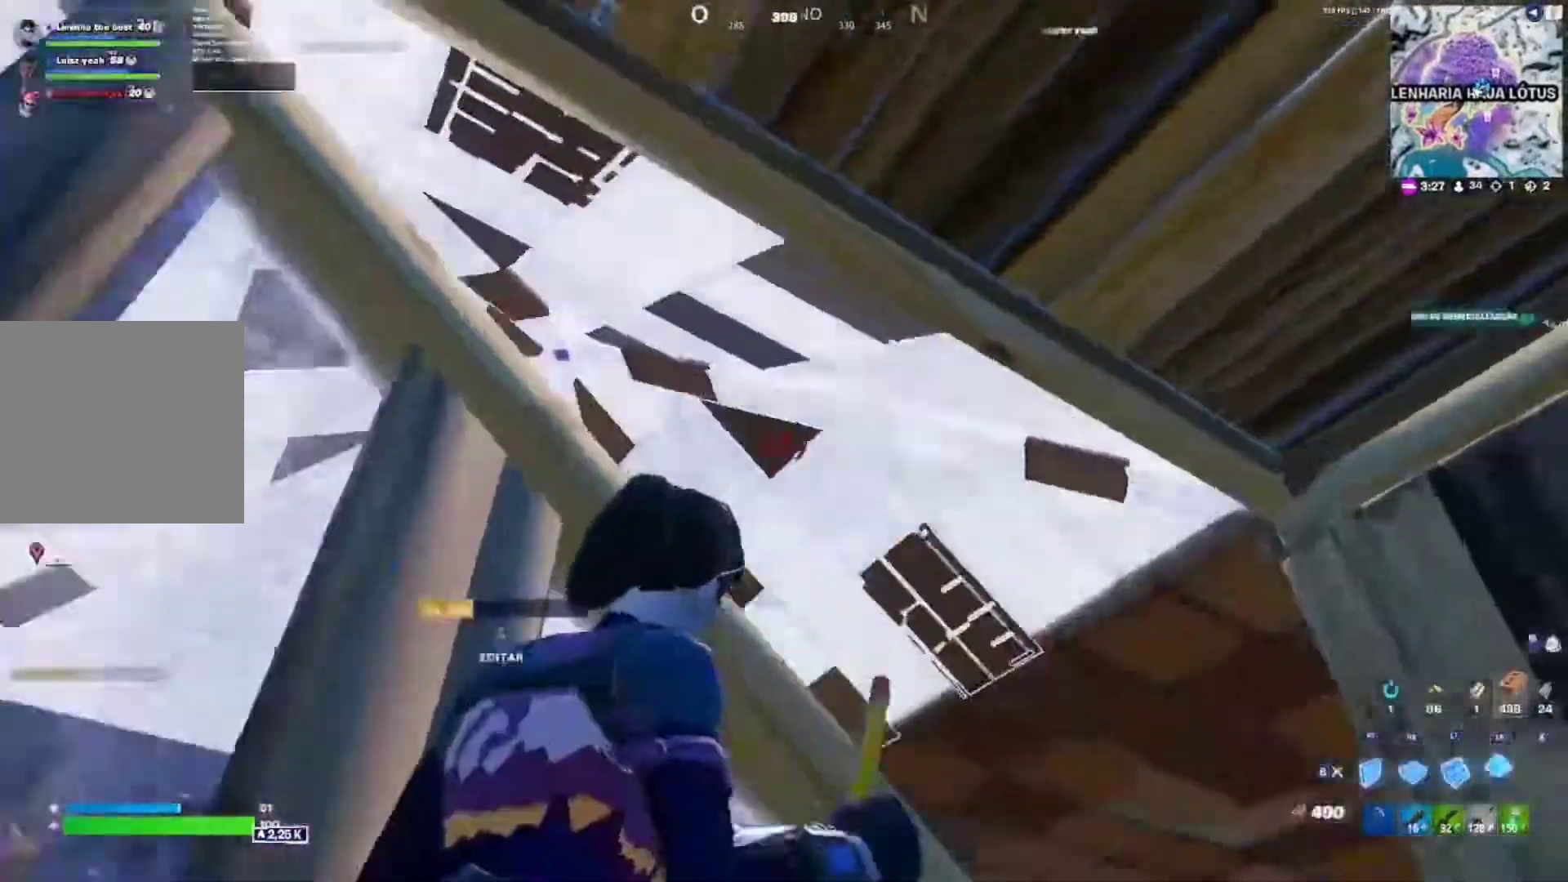
{"buttons": [], "left_stick": "center", "right_stick": "center", "events": [[83, "right_stick", "down-right"], [100, "R2", "down"], [100, "left_stick", "up-left"], [217, "right_stick", "down-left"], [300, "R2", "up"], [300, "right_stick", "center"], [417, "left_stick", "center"]]}
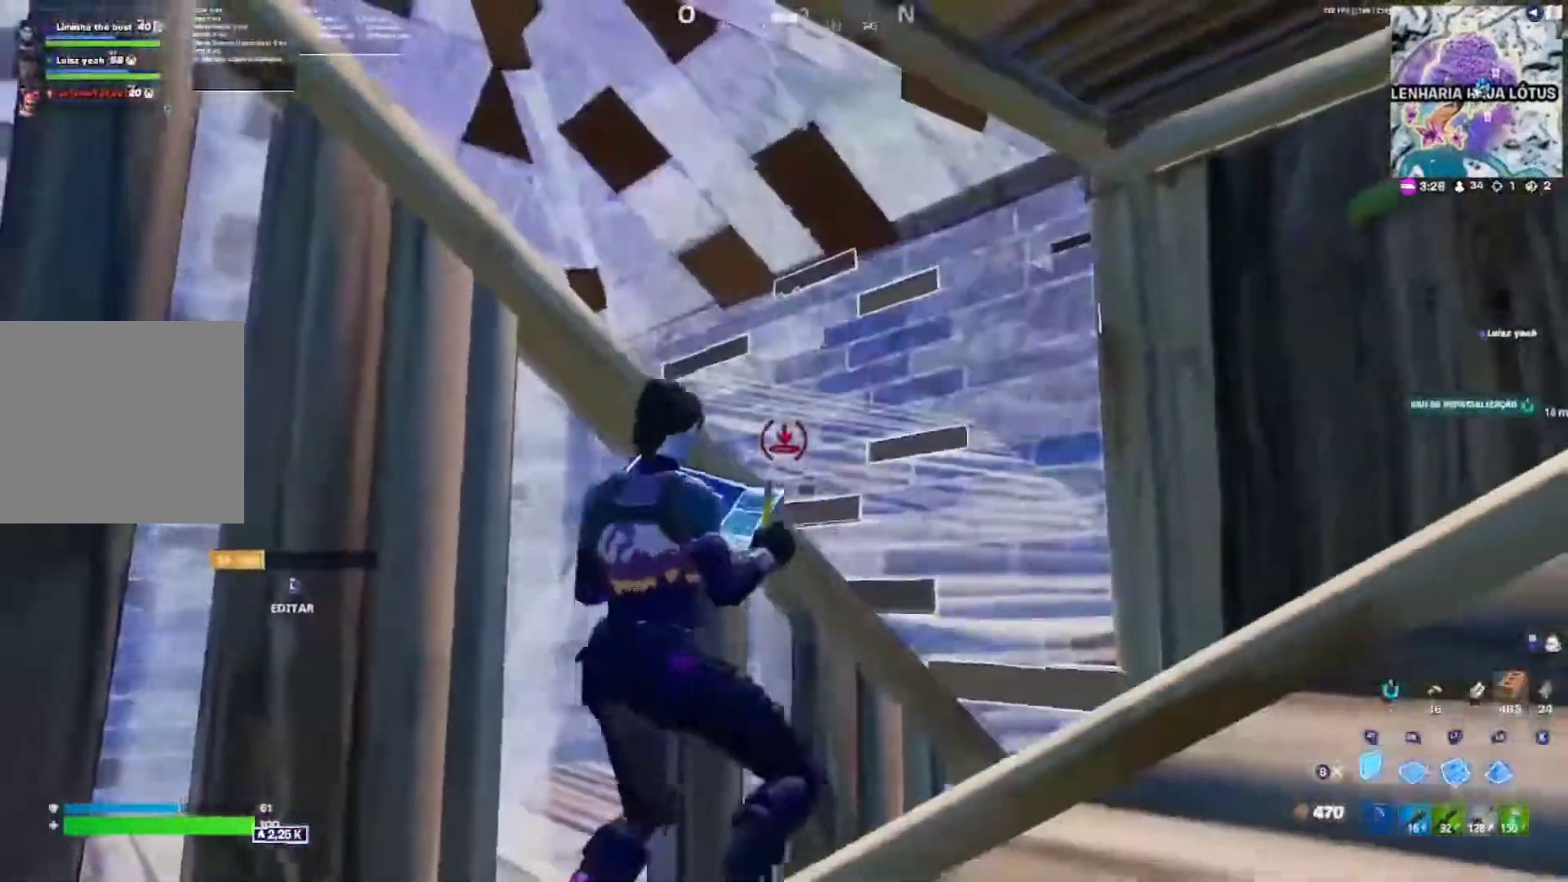
{"buttons": [], "left_stick": "up-left", "right_stick": "center", "events": [[33, "right_stick", "left"], [67, "B", "down"], [133, "B", "up"], [133, "right_stick", "down-left"], [217, "L3", "down"], [217, "left_stick", "down"], [283, "R1", "down"], [300, "right_stick", "left"], [333, "L2", "down"], [333, "left_stick", "left"], [367, "L3", "up"], [383, "R1", "up"], [433, "right_stick", "center"], [450, "left_stick", "up-left"], [467, "L2", "up"]]}
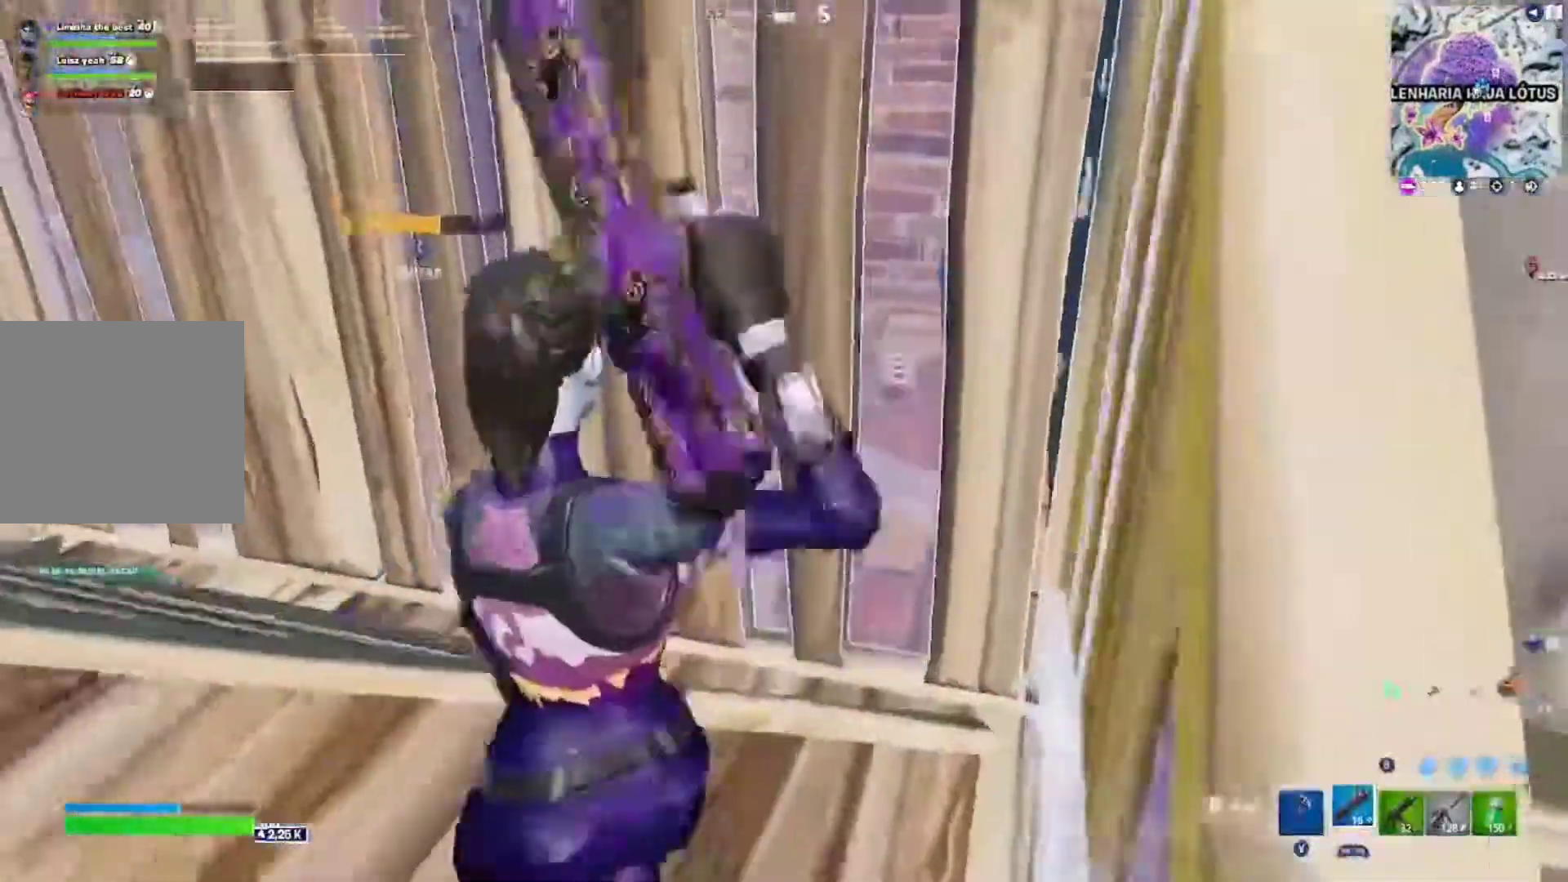
{"buttons": ["R2"], "left_stick": "up", "right_stick": "left", "events": [[133, "Y", "down"], [200, "Y", "up"], [283, "left_stick", "left"], [333, "L3", "down"], [417, "R2", "down"], [433, "right_stick", "down"], [467, "L3", "up"], [500, "left_stick", "up"], [500, "right_stick", "left"]]}
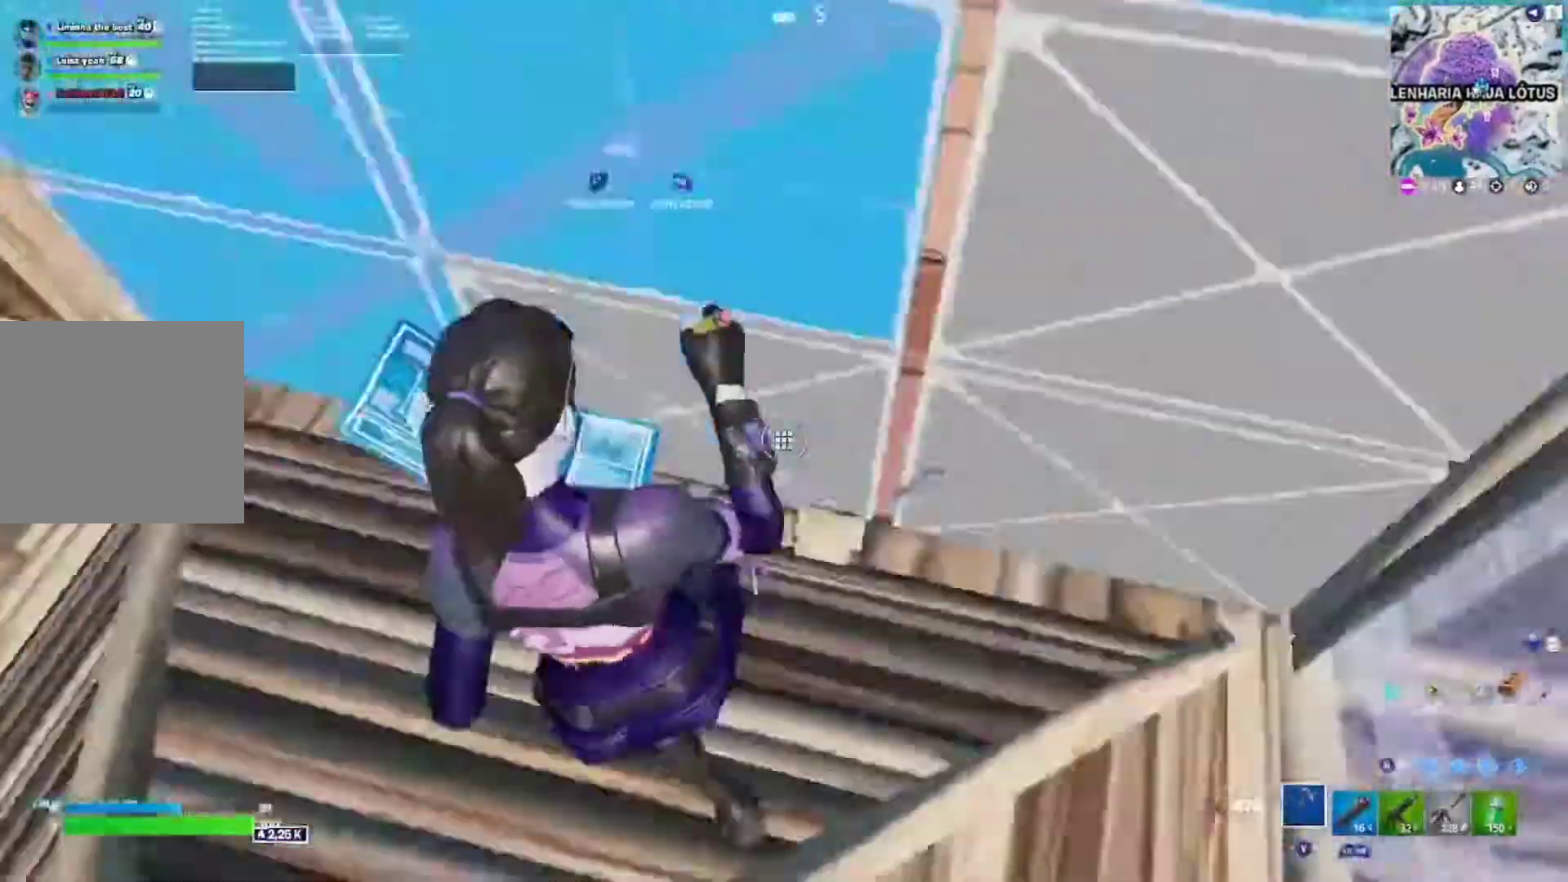
{"buttons": [], "left_stick": "up", "right_stick": "center", "events": [[33, "right_stick", "up"], [83, "R2", "up"], [83, "right_stick", "up-right"], [117, "left_stick", "up-right"], [183, "R1", "down"], [300, "R1", "up"], [300, "right_stick", "center"], [417, "left_stick", "up"]]}
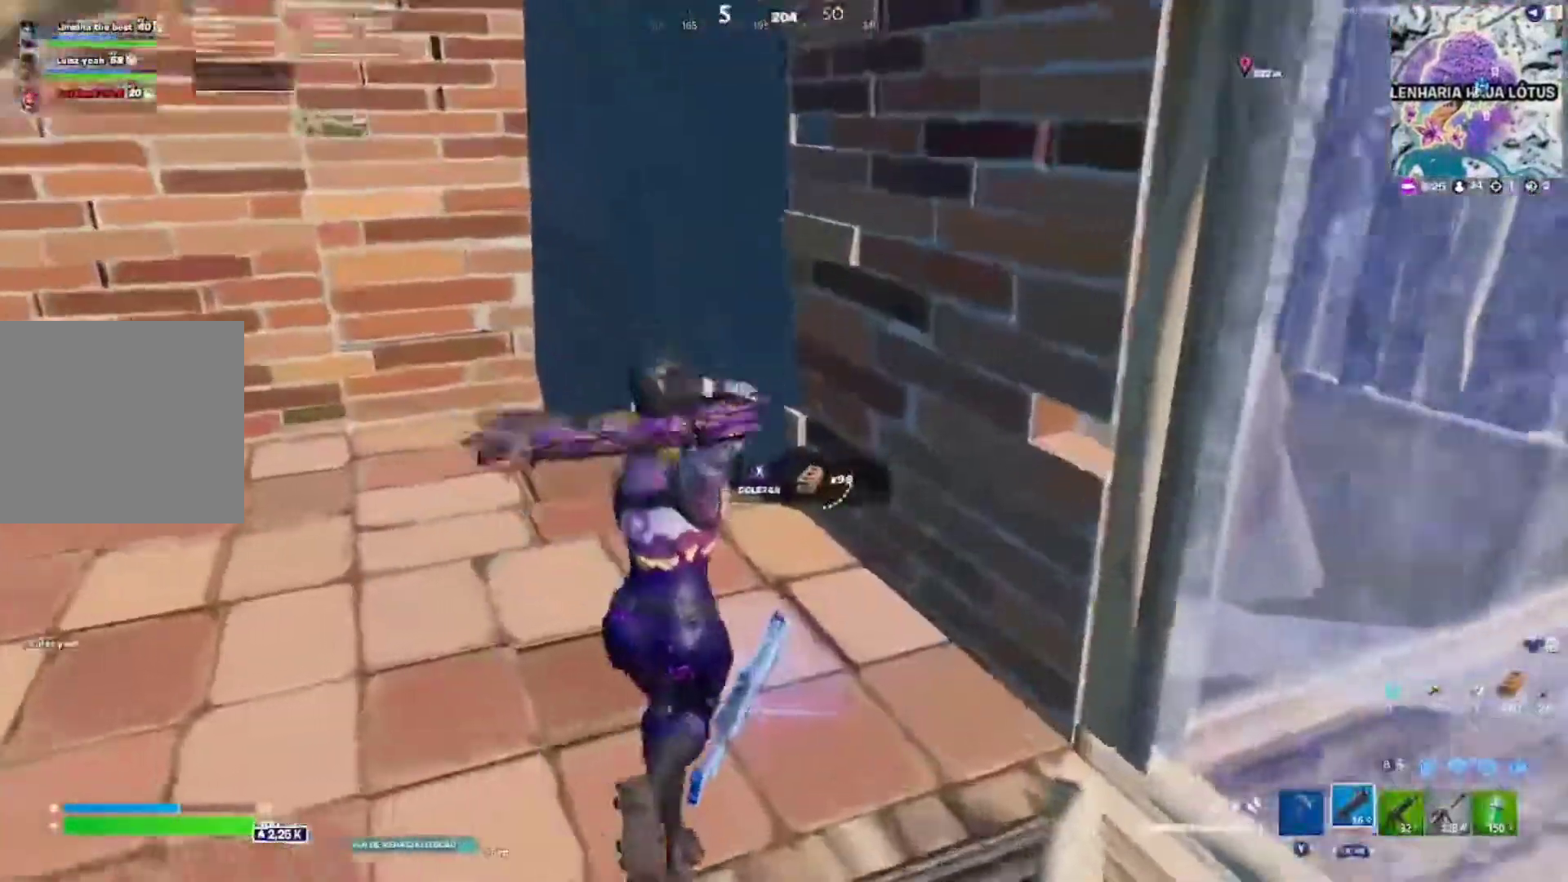
{"buttons": ["R2"], "left_stick": "up-left", "right_stick": "center", "events": [[67, "X", "down"], [167, "X", "up"], [183, "left_stick", "up-left"], [300, "Y", "down"], [367, "Y", "up"], [467, "R2", "down"]]}
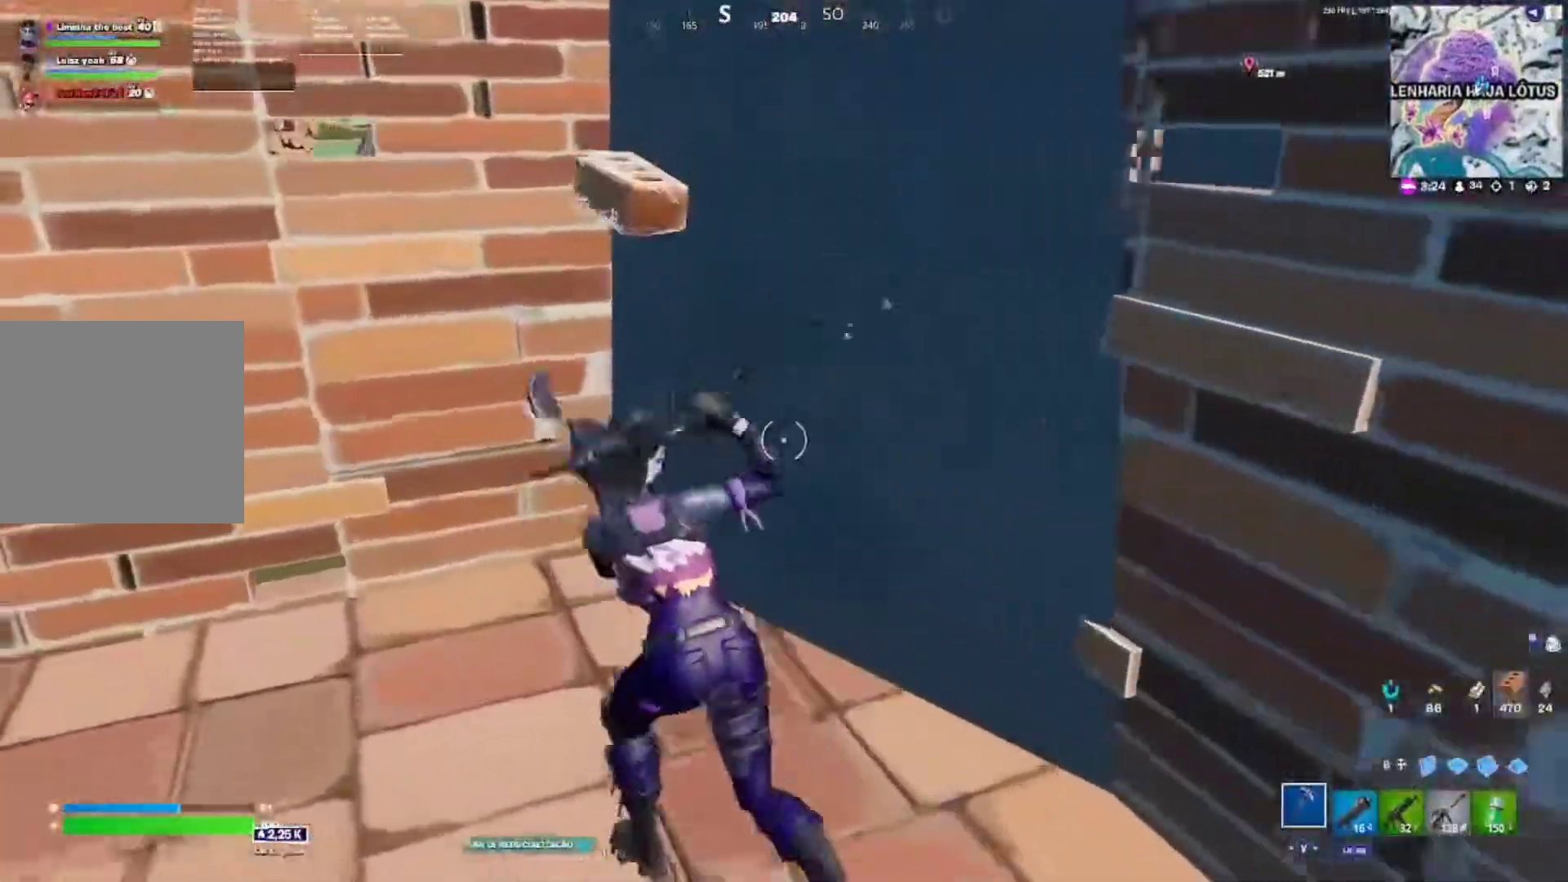
{"buttons": ["R2"], "left_stick": "down", "right_stick": "center", "events": [[300, "left_stick", "down-left"], [367, "left_stick", "down"]]}
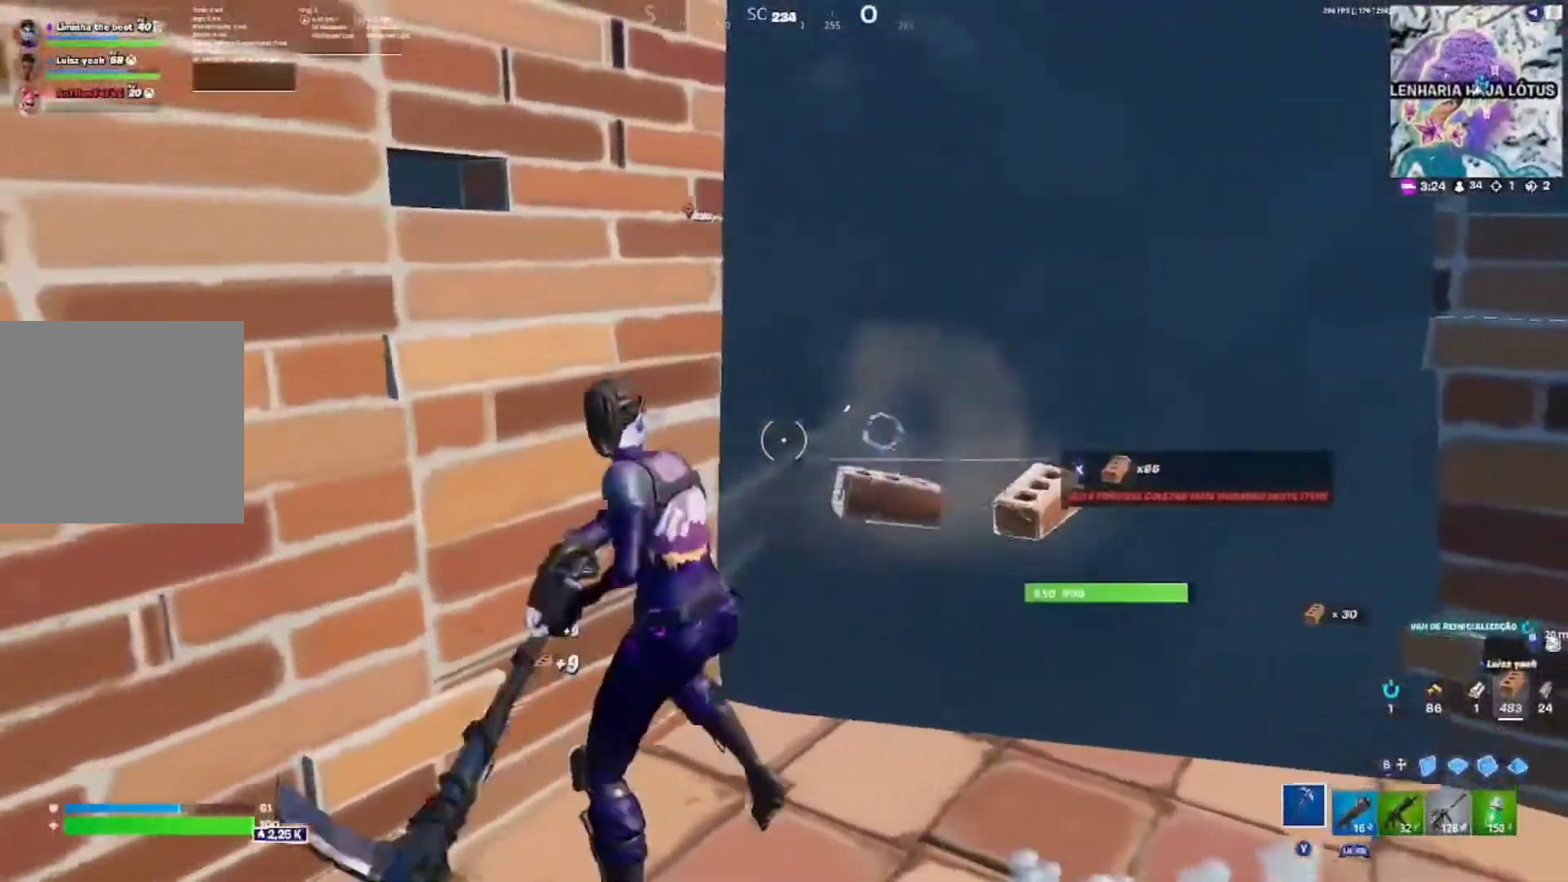
{"buttons": ["R2"], "left_stick": "left", "right_stick": "center", "events": [[383, "left_stick", "center"], [483, "left_stick", "left"]]}
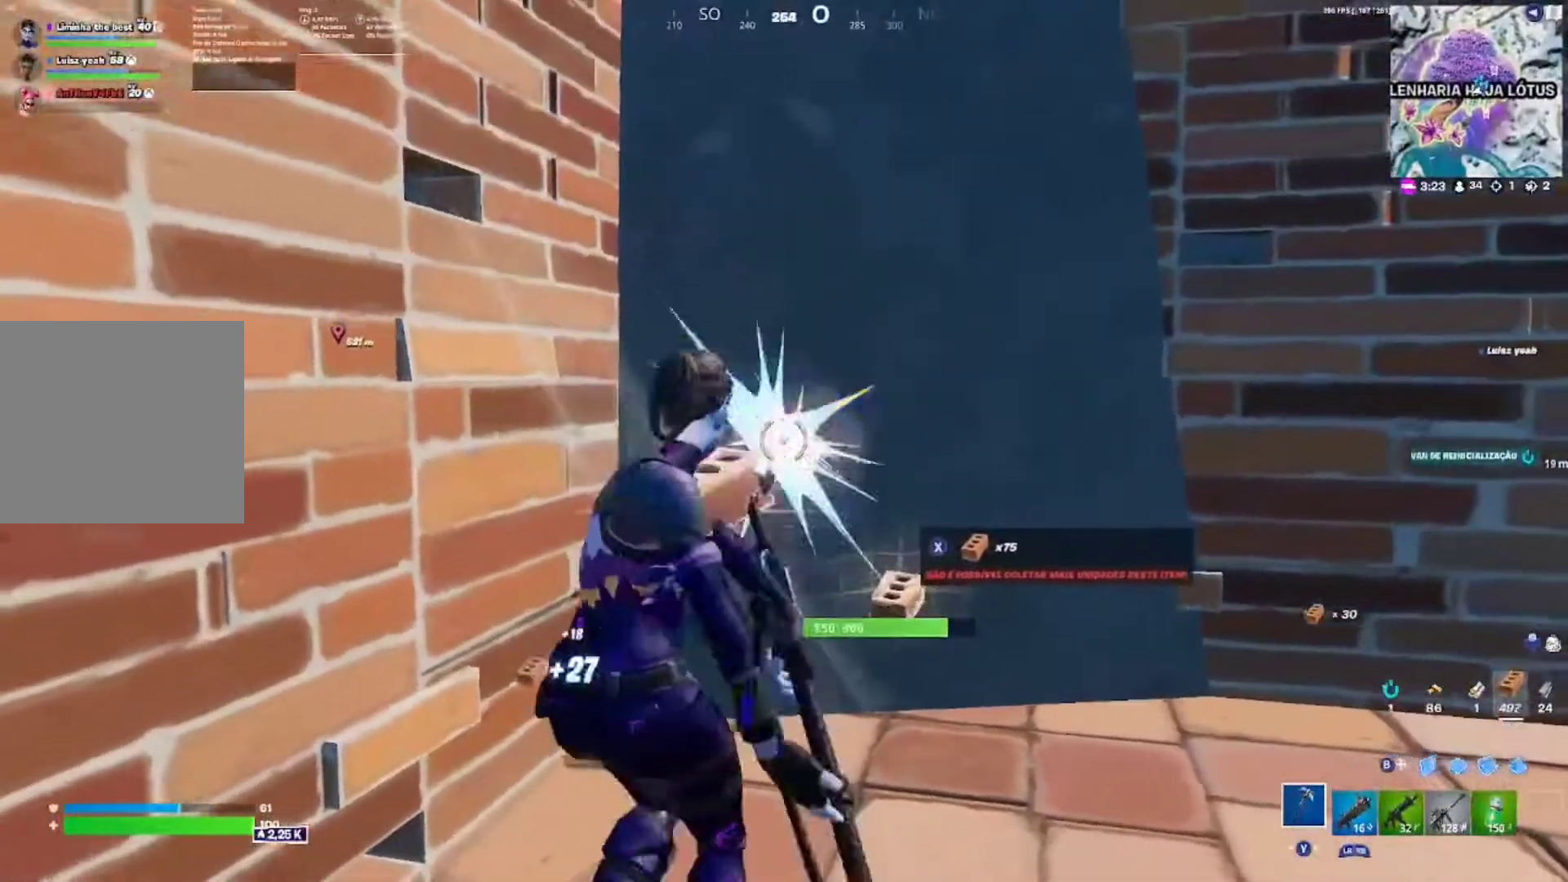
{"buttons": ["R2"], "left_stick": "down-left", "right_stick": "center", "events": [[117, "left_stick", "up"], [317, "left_stick", "center"], [383, "right_stick", "down"], [400, "left_stick", "down-left"], [483, "right_stick", "center"]]}
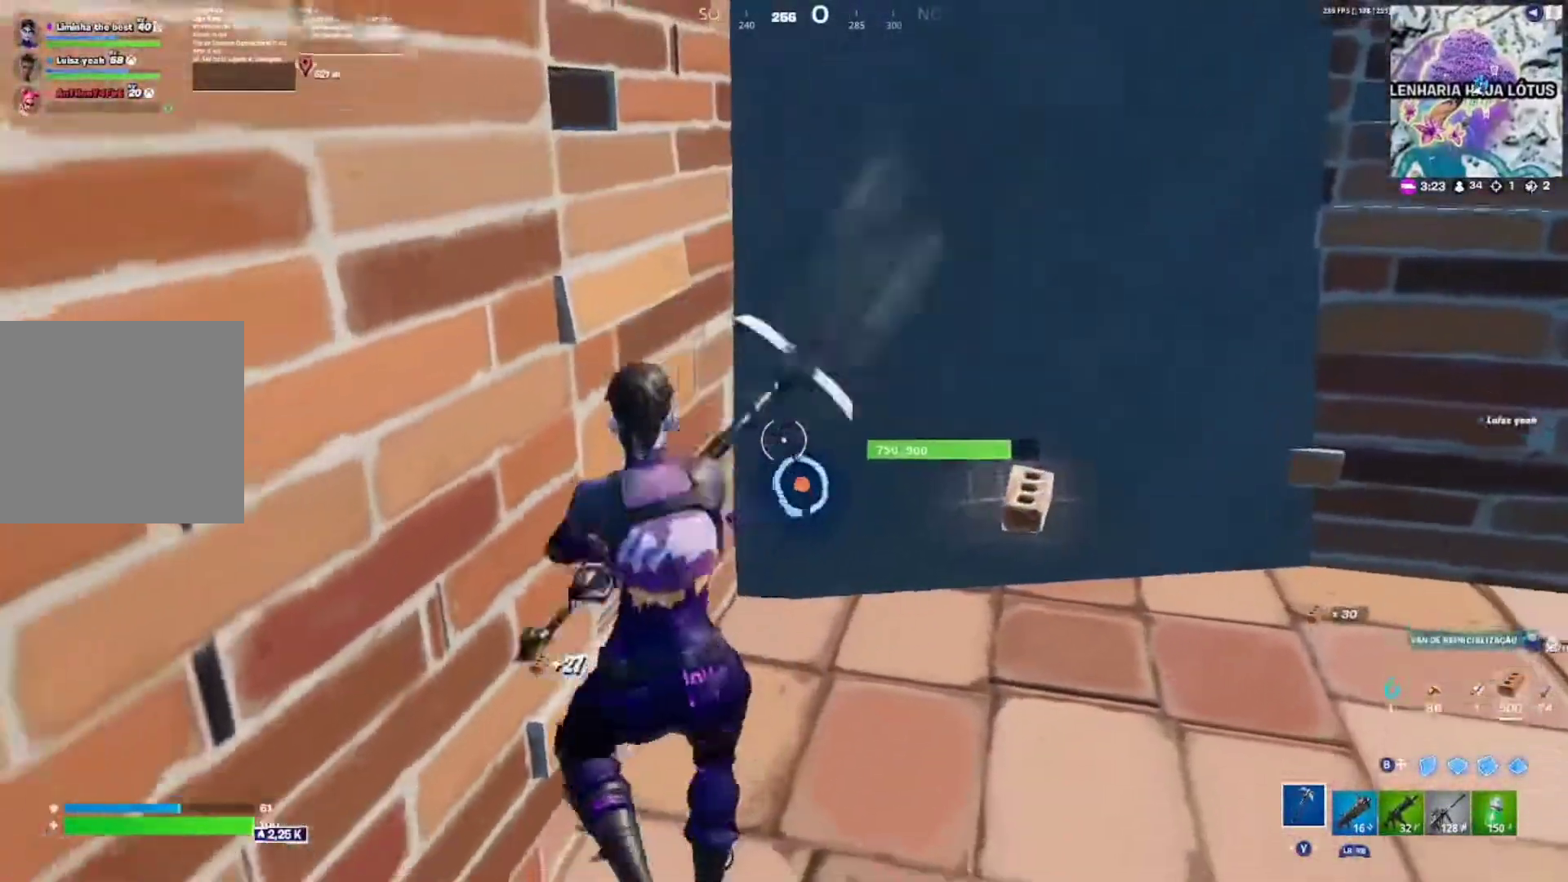
{"buttons": ["R2"], "left_stick": "center", "right_stick": "center", "events": [[17, "left_stick", "center"]]}
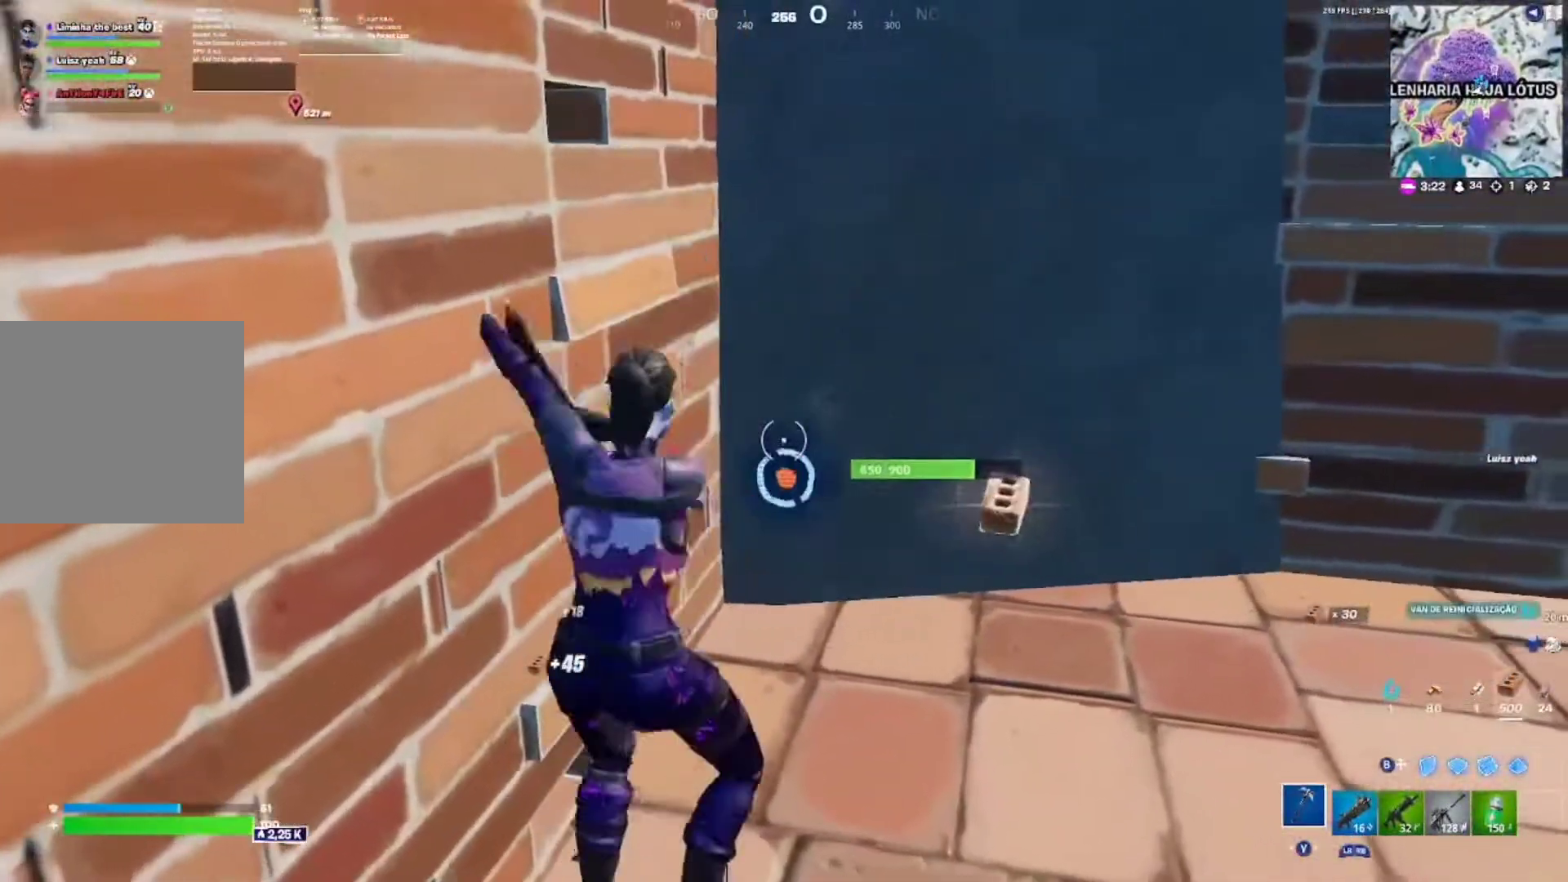
{"buttons": ["R2"], "left_stick": "center", "right_stick": "center", "events": []}
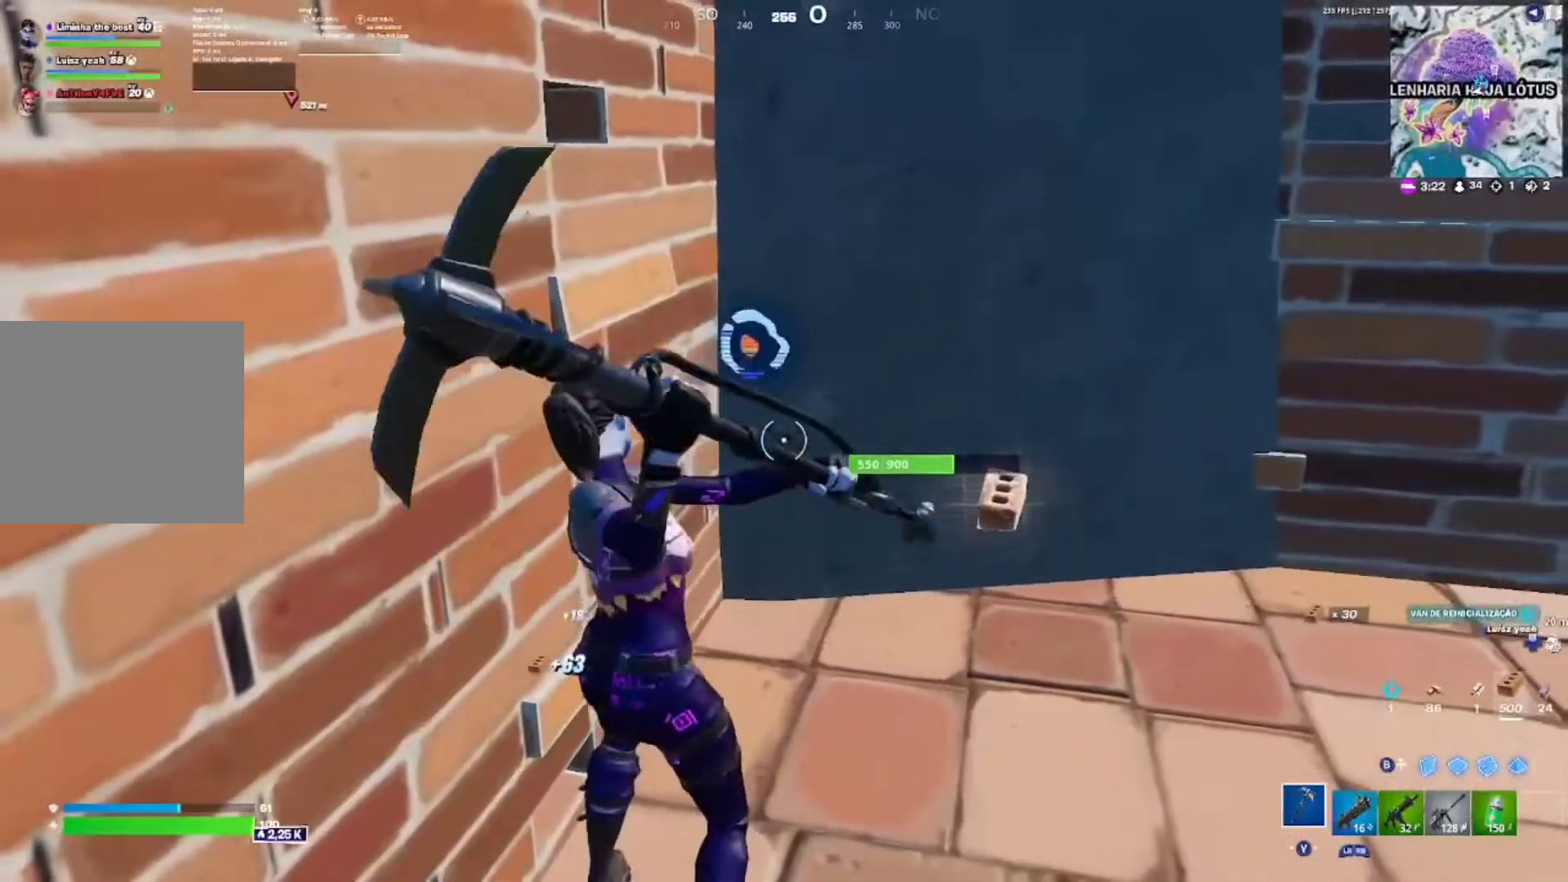
{"buttons": ["R2"], "left_stick": "center", "right_stick": "center", "events": [[133, "right_stick", "up"], [217, "right_stick", "center"]]}
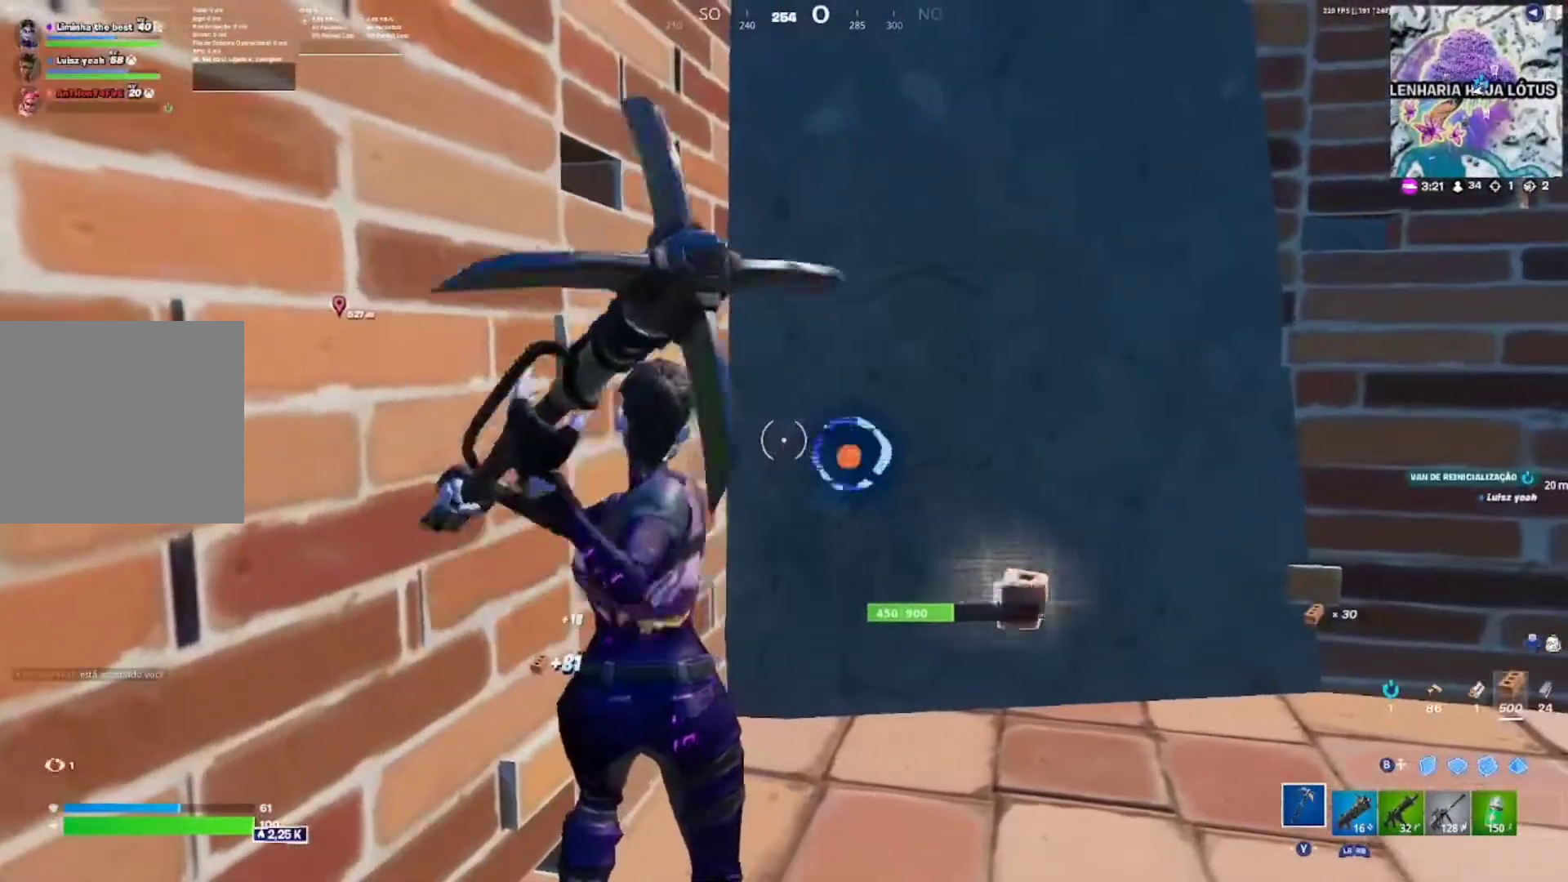
{"buttons": ["R2"], "left_stick": "center", "right_stick": "center", "events": []}
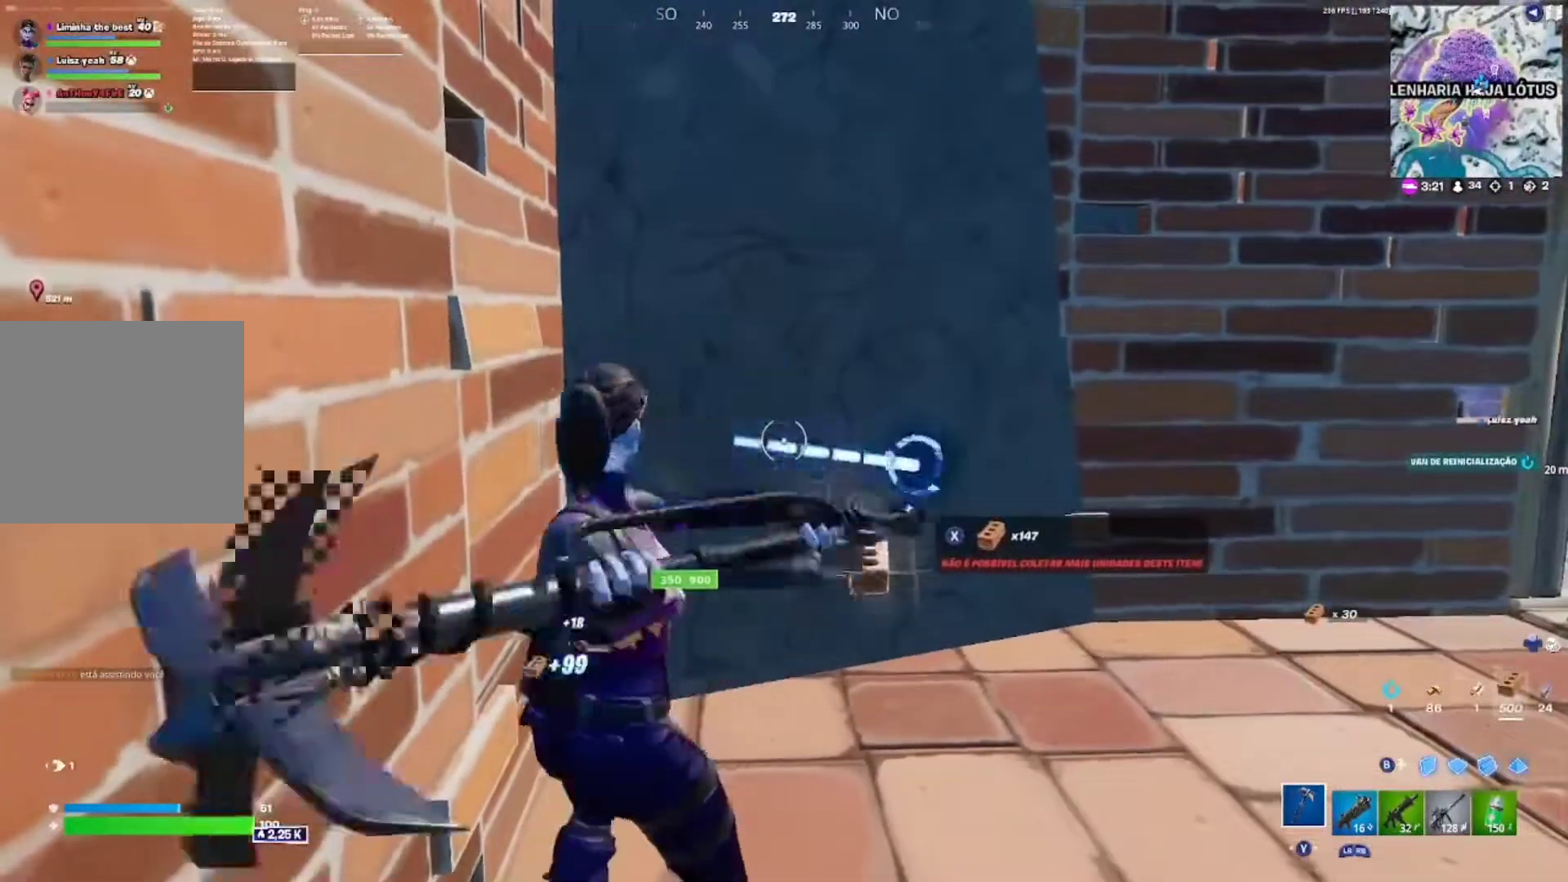
{"buttons": ["R2"], "left_stick": "center", "right_stick": "center", "events": []}
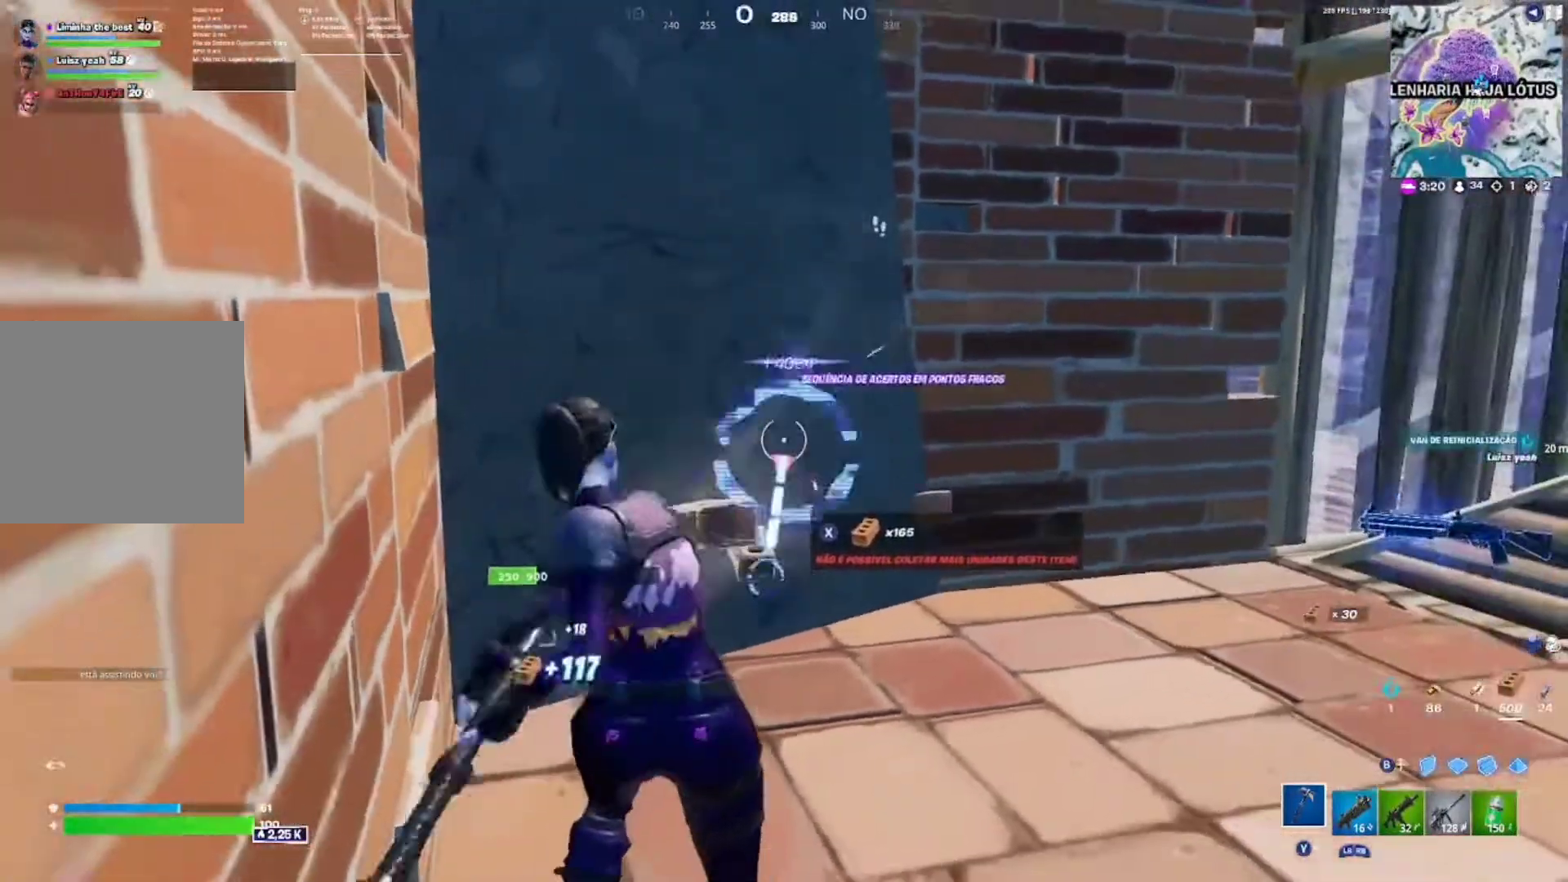
{"buttons": ["R2"], "left_stick": "center", "right_stick": "center", "events": [[283, "right_stick", "down"], [383, "right_stick", "center"]]}